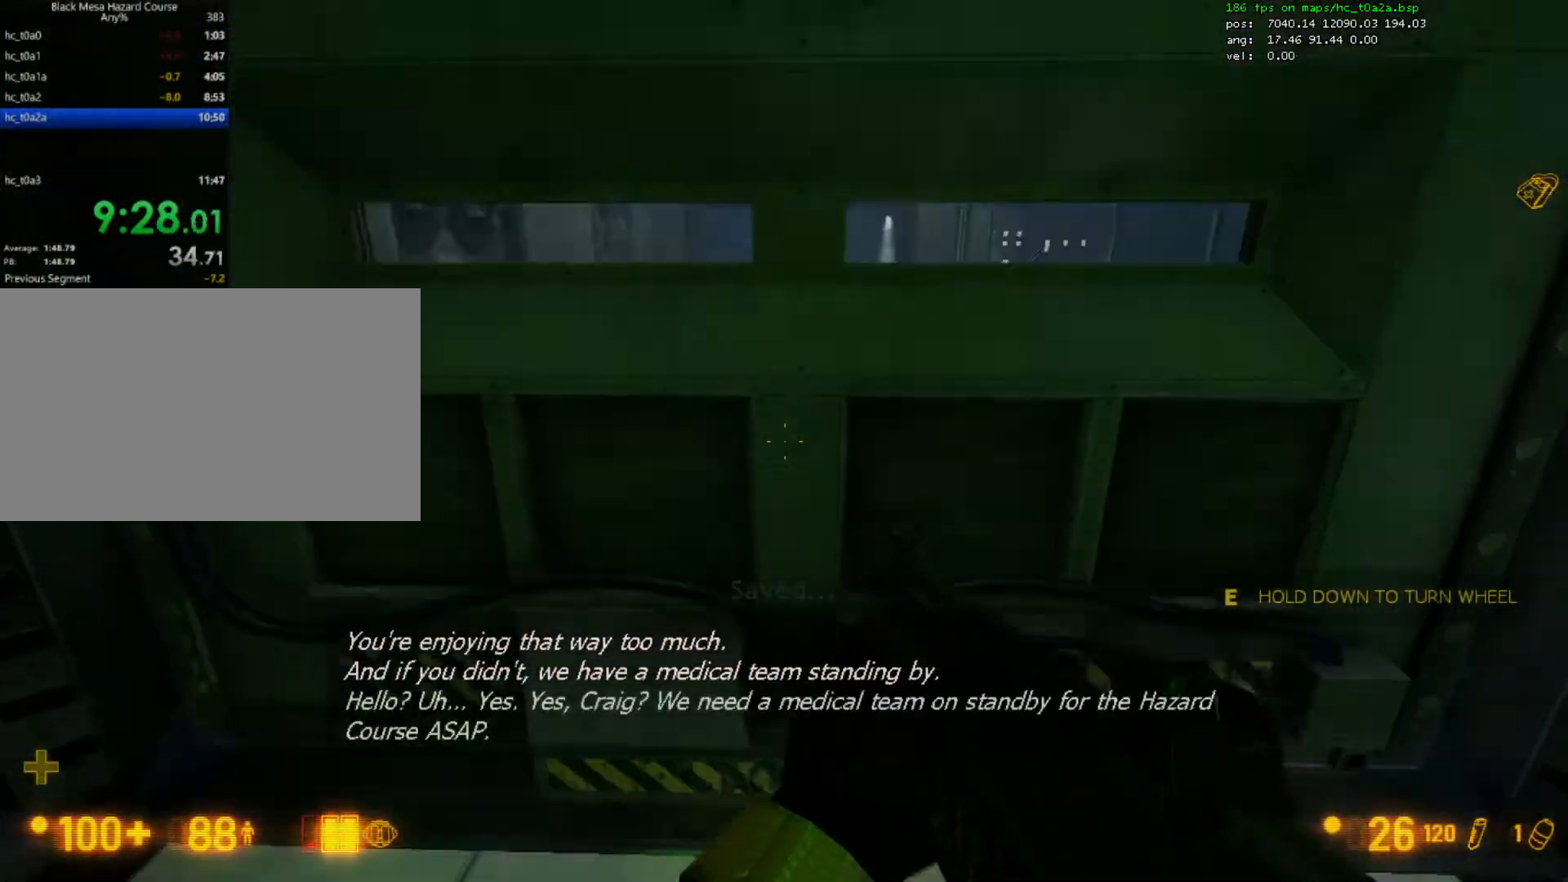
Gameplay with keyboard and mouse; each line is a JSON object with the keys and mouse buttons held at the frame after it. "events" lists presses ("down") and releases ("up") of "1", "2", "3", "4", "5", "a", "alt", "c", "caps_lock", "ctrl", "d", "e", "f", "g", "q", "r", "s", "shift", "space", "t", "tab", "v", "w", "x", "z", "mouse_left", "mouse_right", "mouse_wheel_up" and "mouse_wheel_down" between this image and that frame as [ms after this image, input, new state], when the widget could be followed in between. "mouse_left", "mouse_right", "mouse_wheel_up", "mouse_wheel_down" = the "left", "right", "wheel_up", "wheel_down" buttons of the "mouse" list. No other keys are recorded. Mouse movement is not recorded.
{"keys": ["ctrl"], "mouse": [], "events": [[367, "r", "down"], [467, "r", "up"]]}
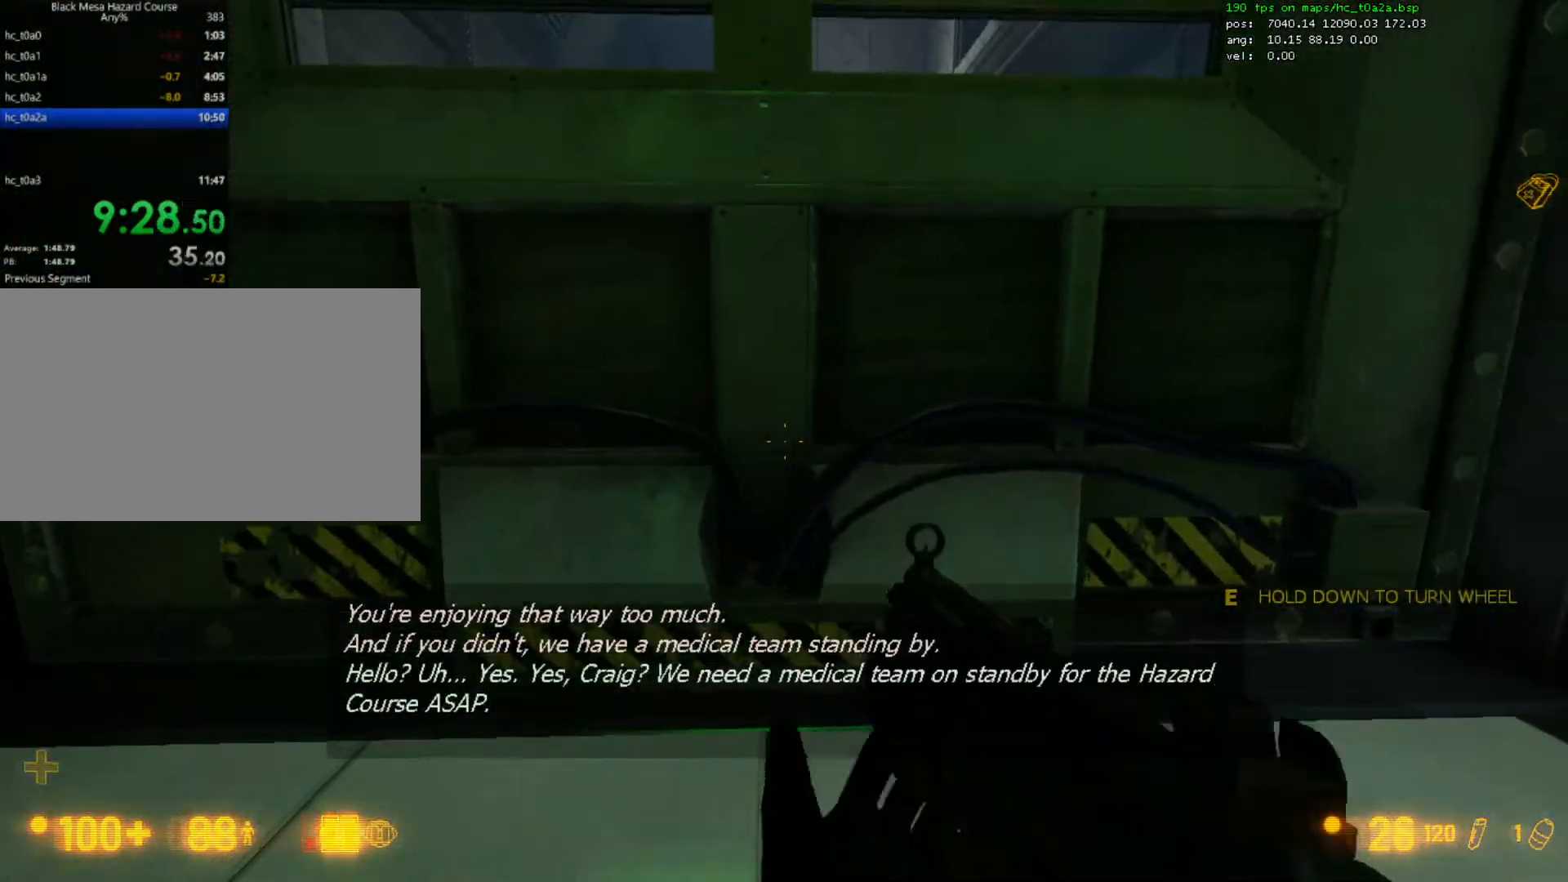
{"keys": ["ctrl", "w"], "mouse": [], "events": [[267, "a", "down"], [333, "w", "down"], [400, "a", "up"]]}
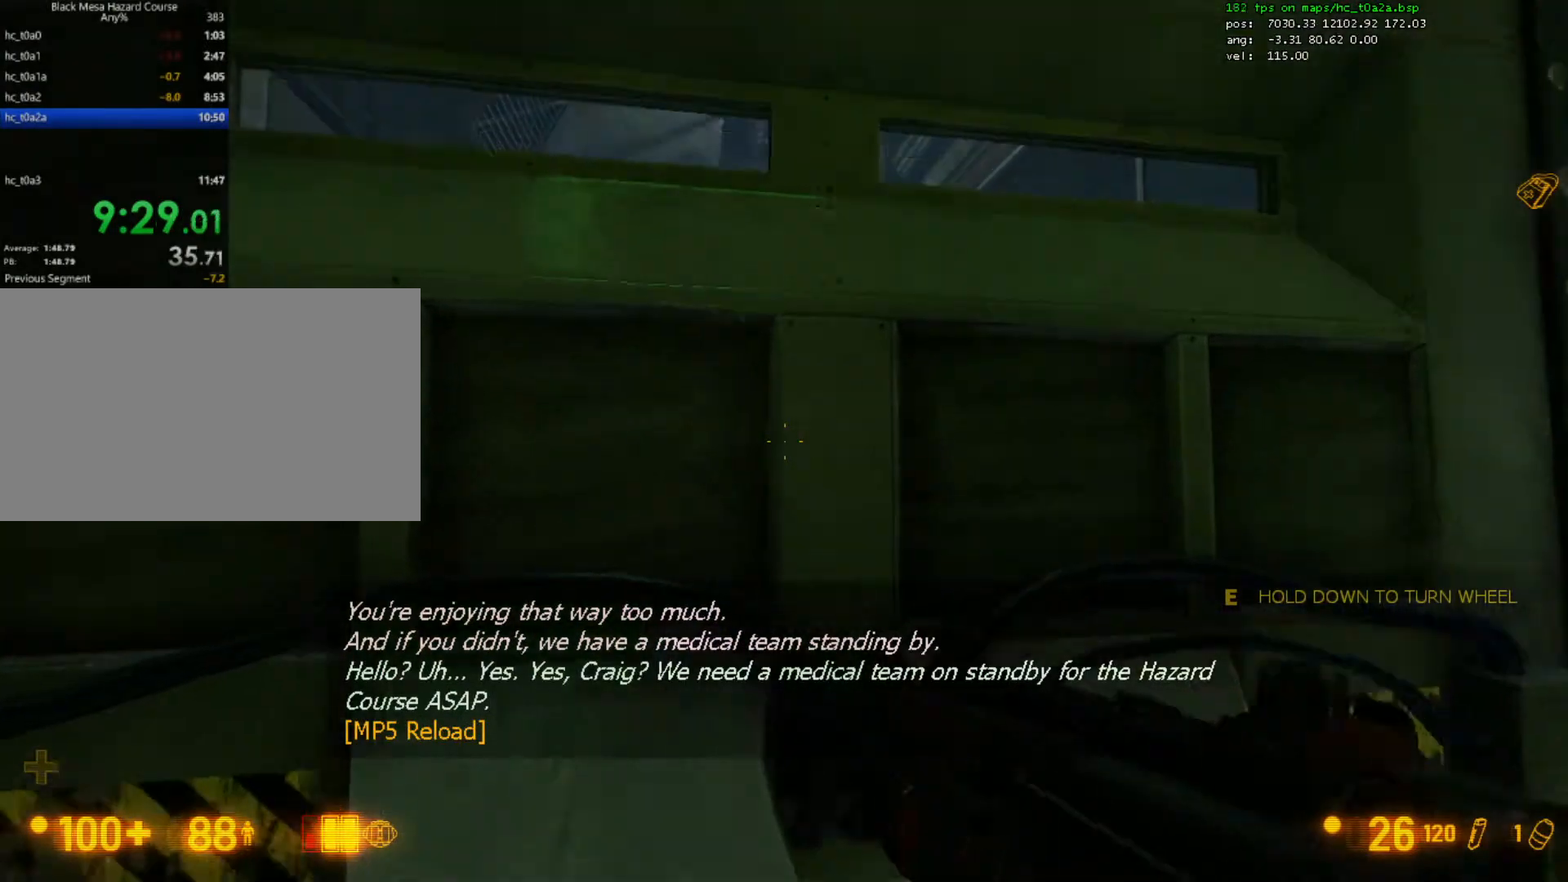
{"keys": ["ctrl", "w"], "mouse": [], "events": []}
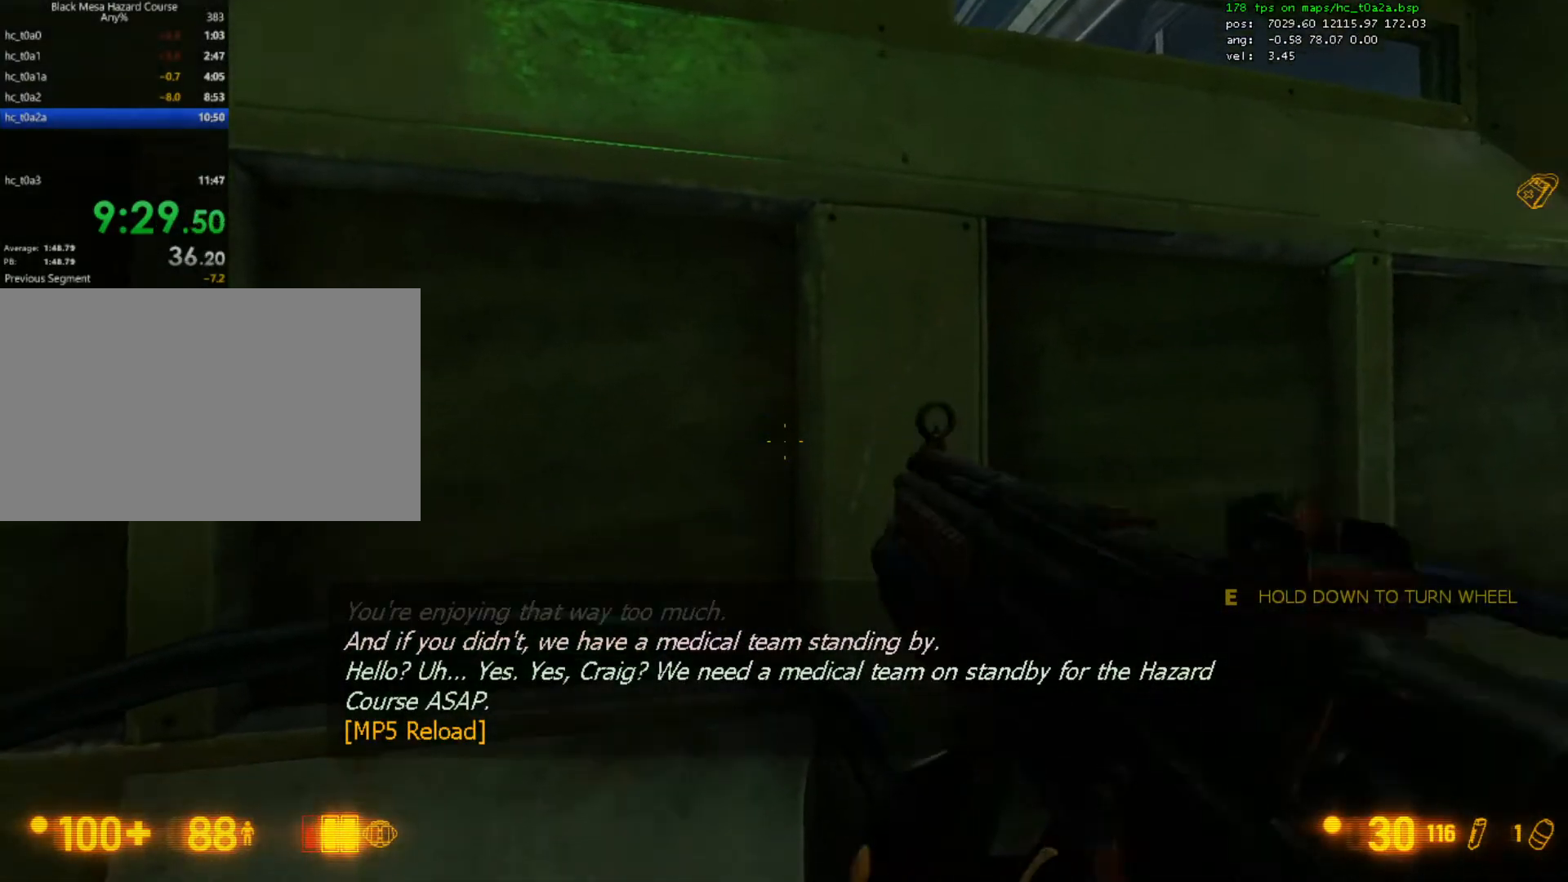
{"keys": ["ctrl", "w"], "mouse": [], "events": [[333, "a", "down"], [500, "a", "up"]]}
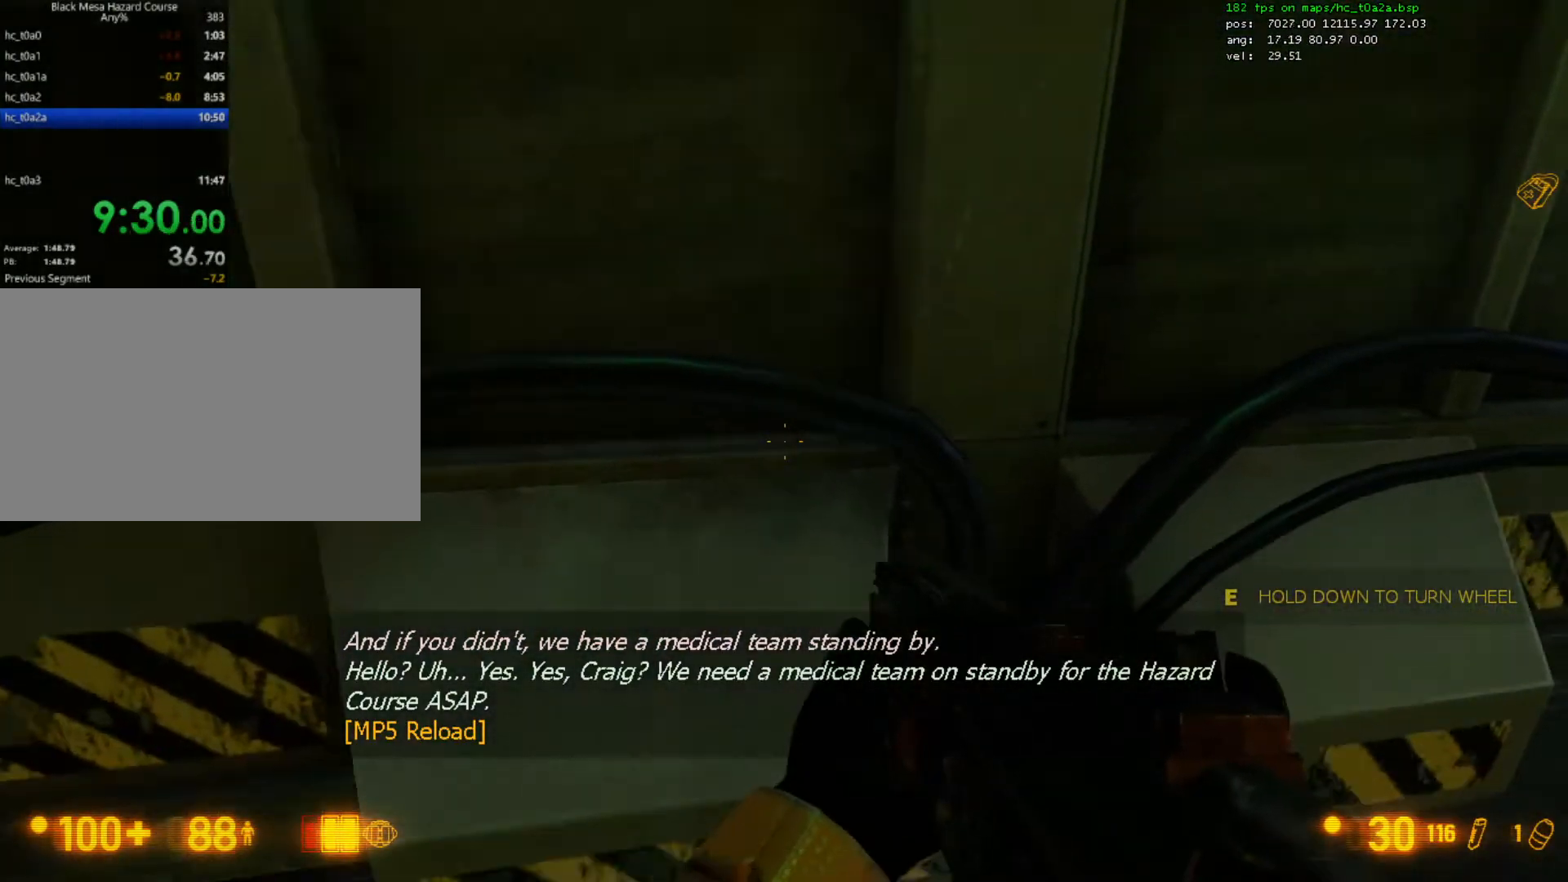
{"keys": ["ctrl", "w"], "mouse": [], "events": [[367, "a", "down"], [500, "a", "up"]]}
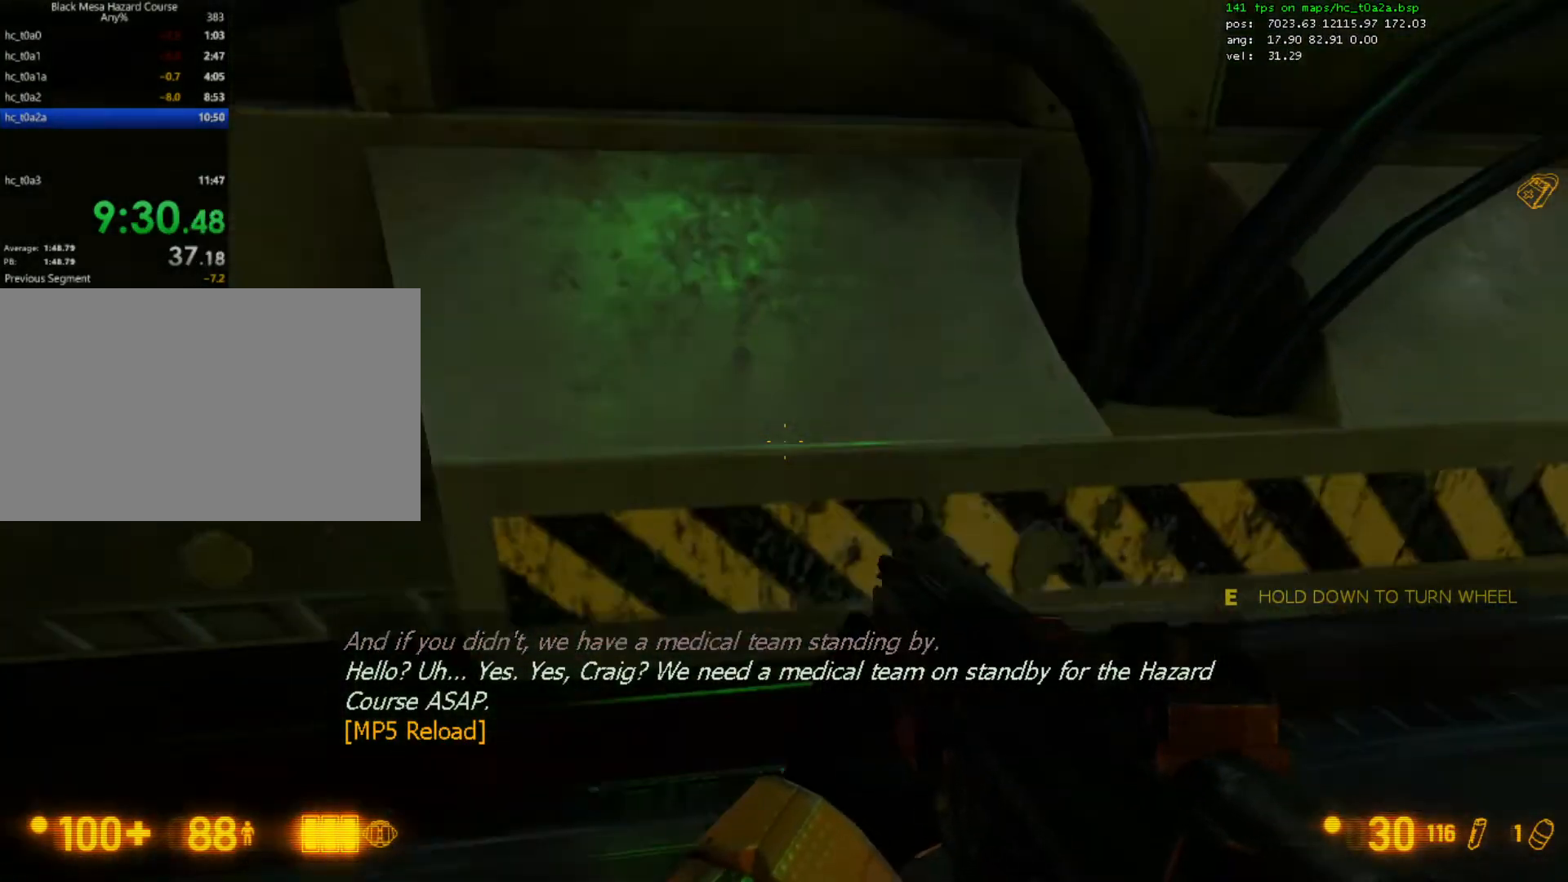
{"keys": ["ctrl", "w"], "mouse": [], "events": [[367, "a", "down"], [500, "a", "up"]]}
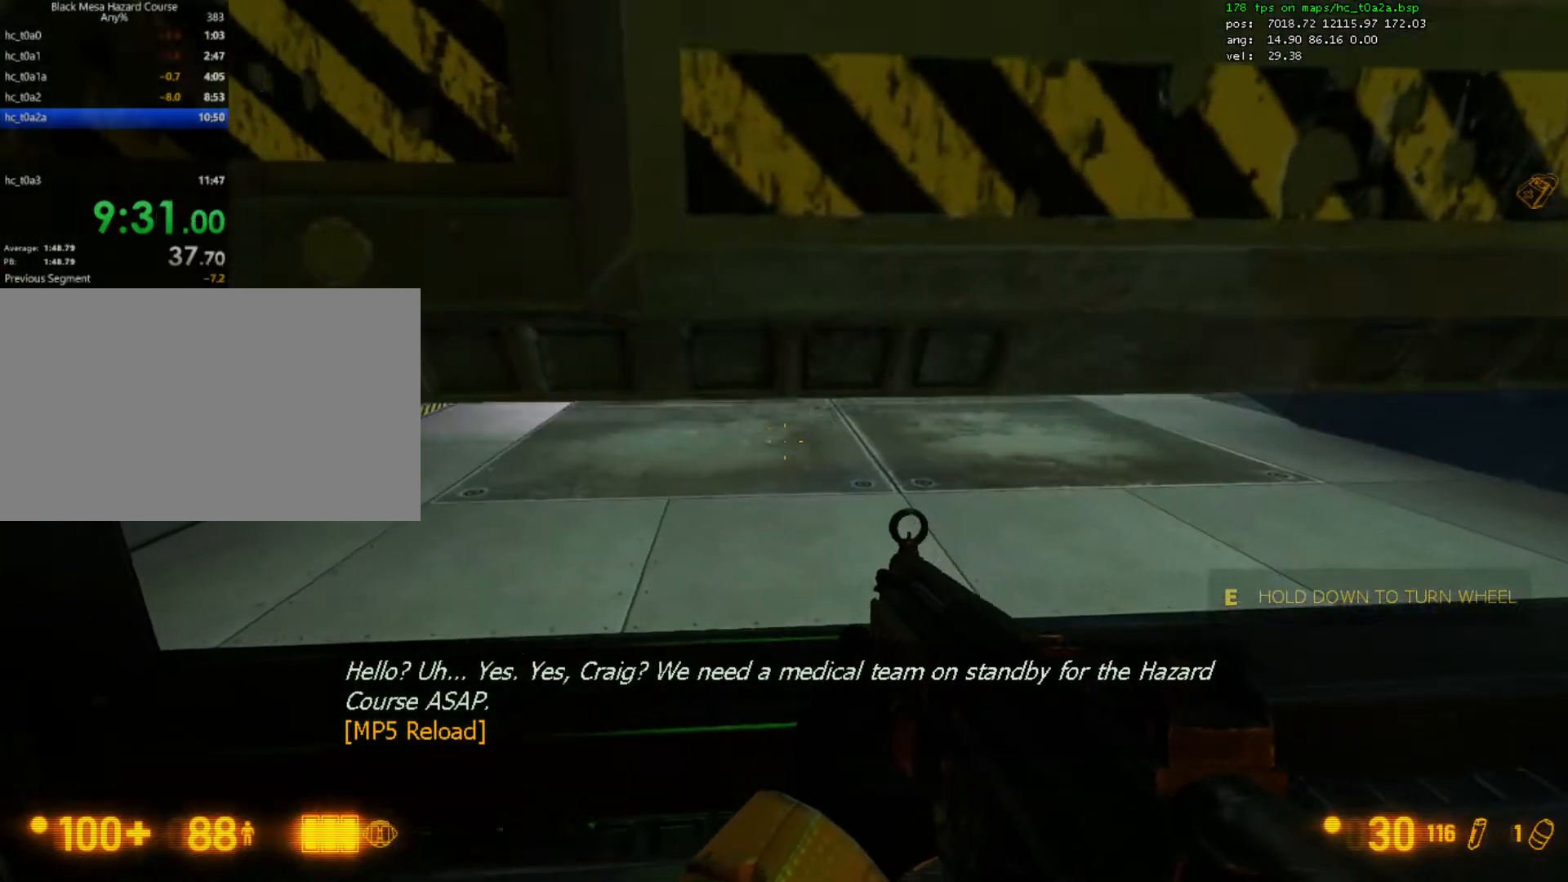
{"keys": ["a", "ctrl", "w"], "mouse": [], "events": [[500, "a", "down"]]}
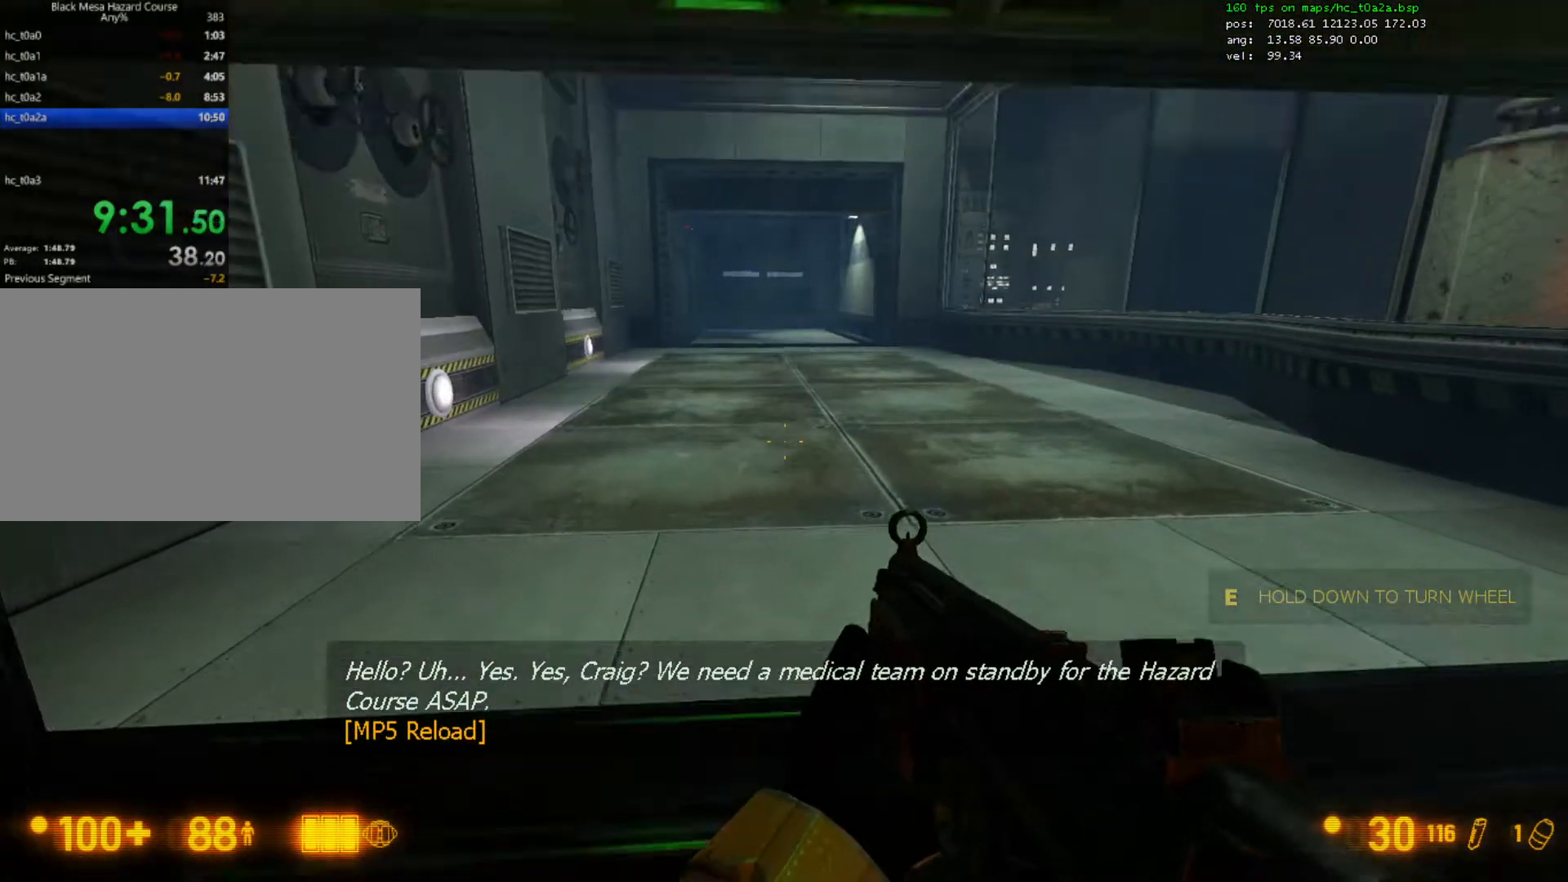
{"keys": ["ctrl", "d", "w"], "mouse": [], "events": [[100, "a", "up"], [300, "space", "down"], [433, "d", "down"], [433, "mouse_wheel_down", "down"], [433, "space", "up"], [500, "mouse_wheel_down", "up"]]}
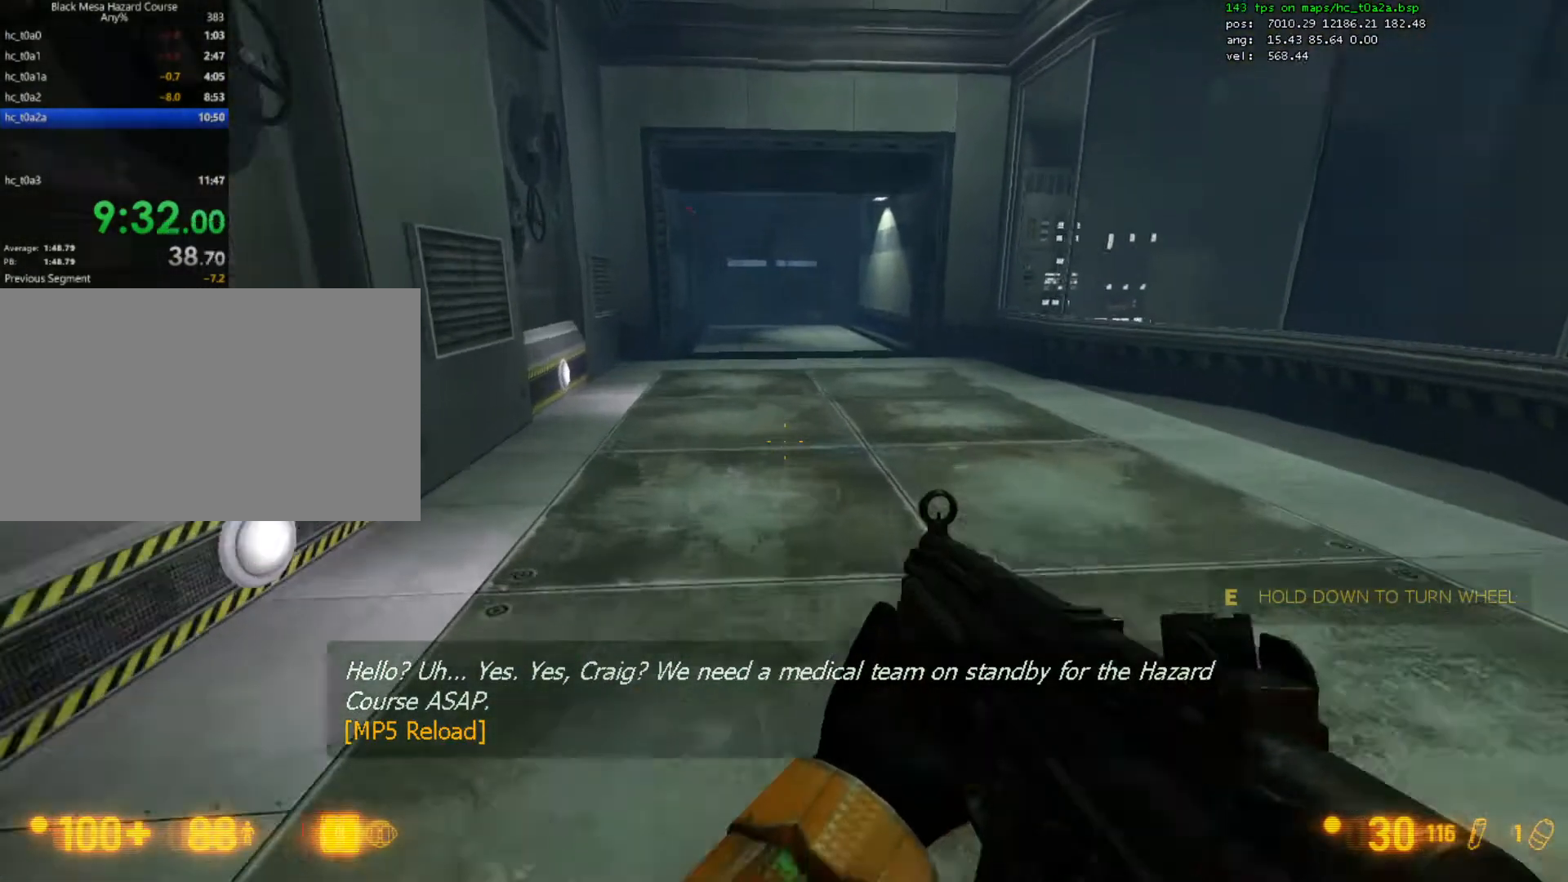
{"keys": ["ctrl", "d", "w"], "mouse": [], "events": [[33, "mouse_wheel_down", "down"], [100, "mouse_wheel_down", "up"], [167, "mouse_wheel_down", "down"], [200, "d", "up"], [233, "mouse_wheel_down", "up"], [333, "d", "down"]]}
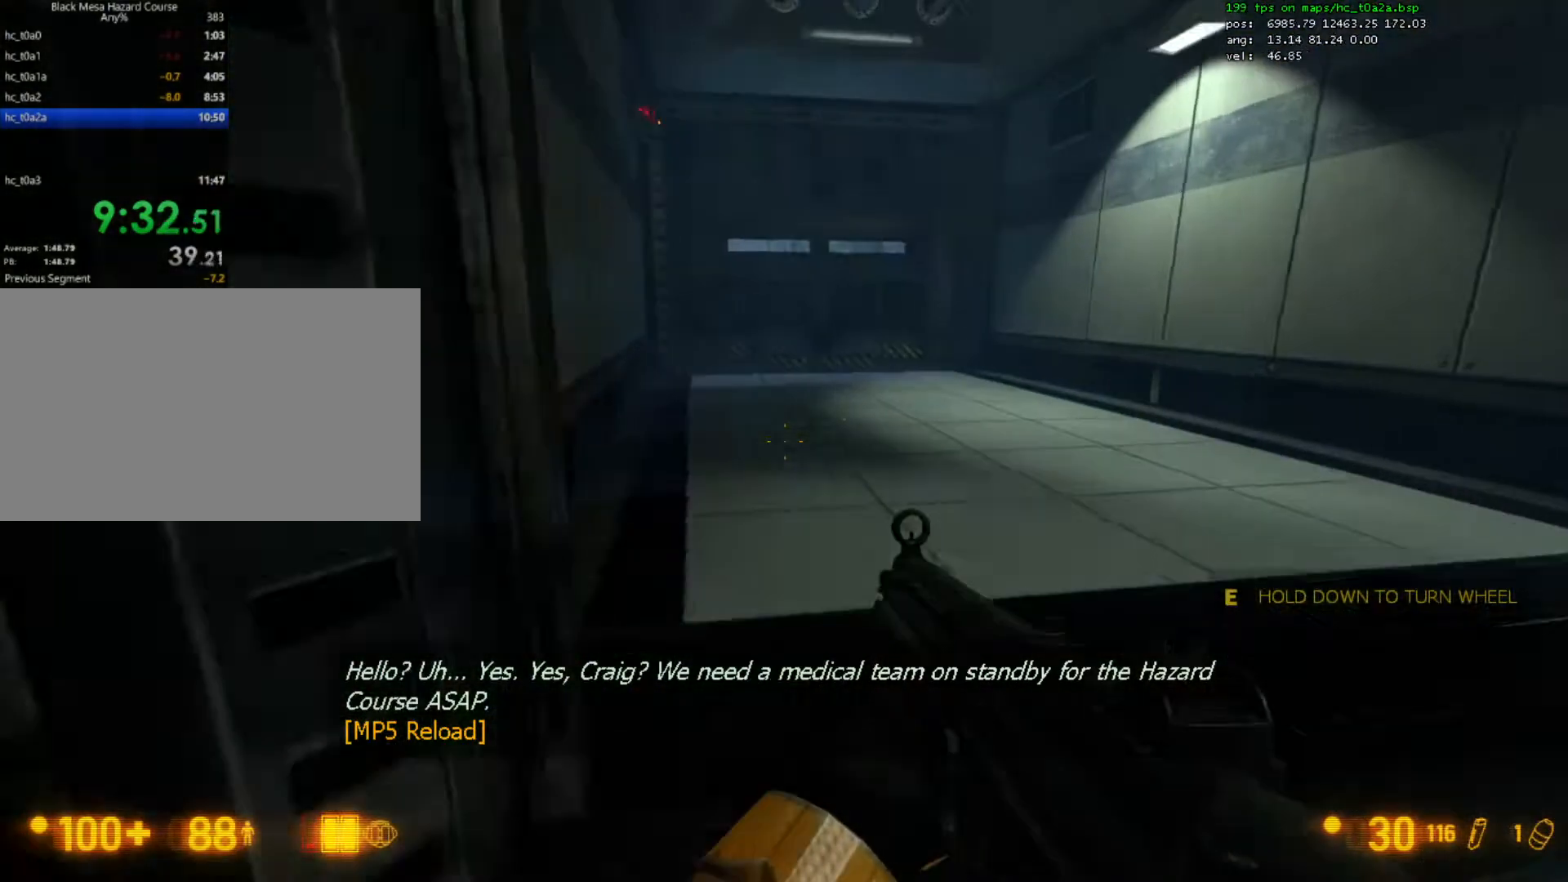
{"keys": ["a", "ctrl", "w"], "mouse": [], "events": [[100, "w", "up"], [200, "d", "up"], [233, "d", "down"], [333, "w", "down"], [400, "d", "up"], [500, "a", "down"]]}
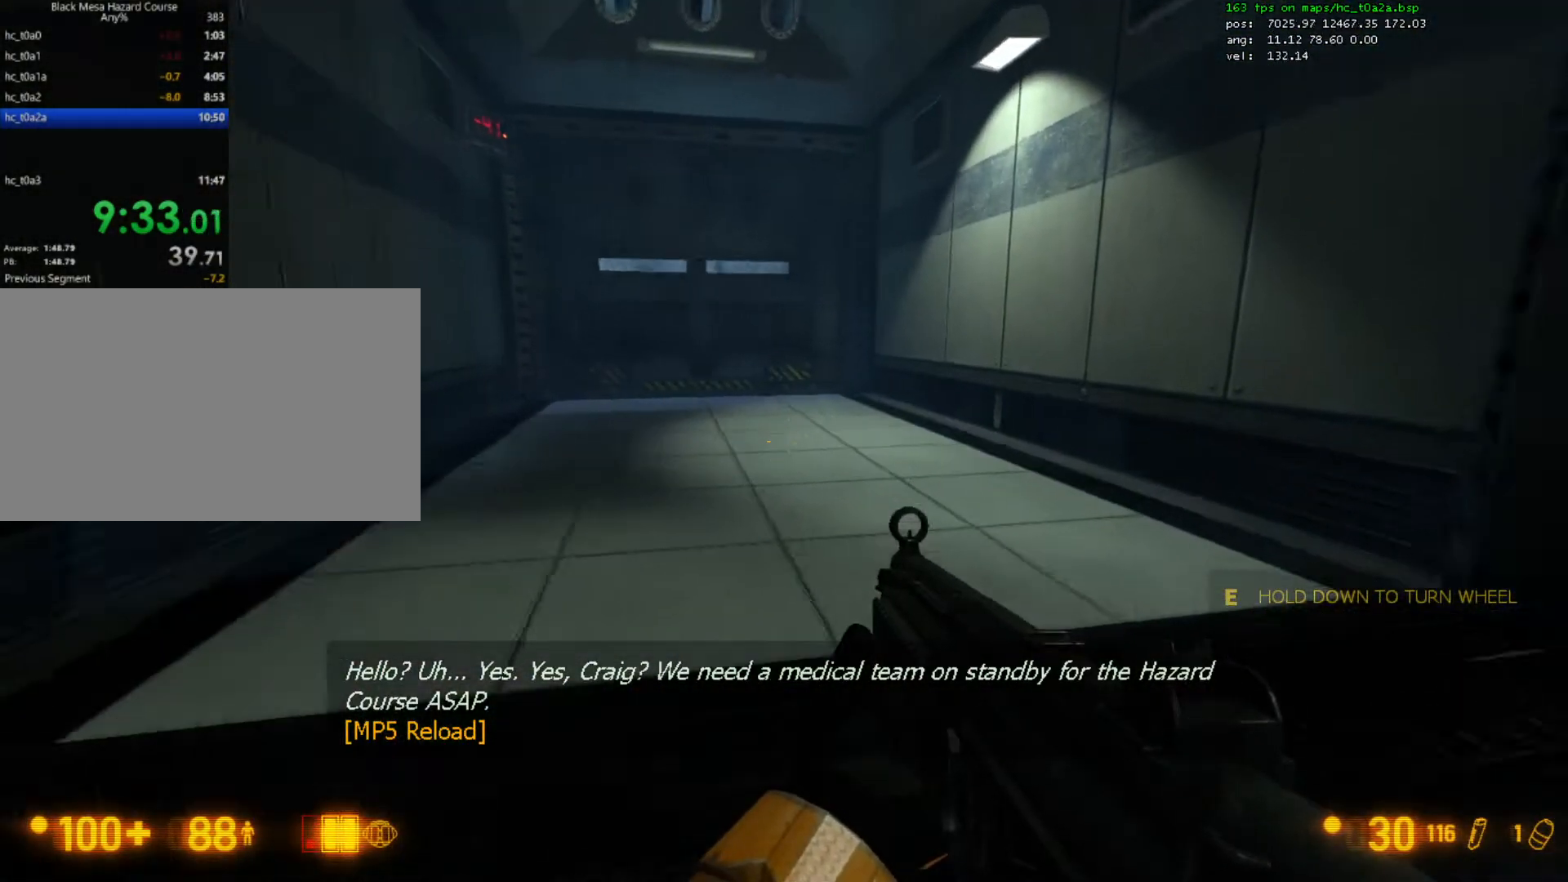
{"keys": ["ctrl", "w"], "mouse": [], "events": [[200, "a", "up"]]}
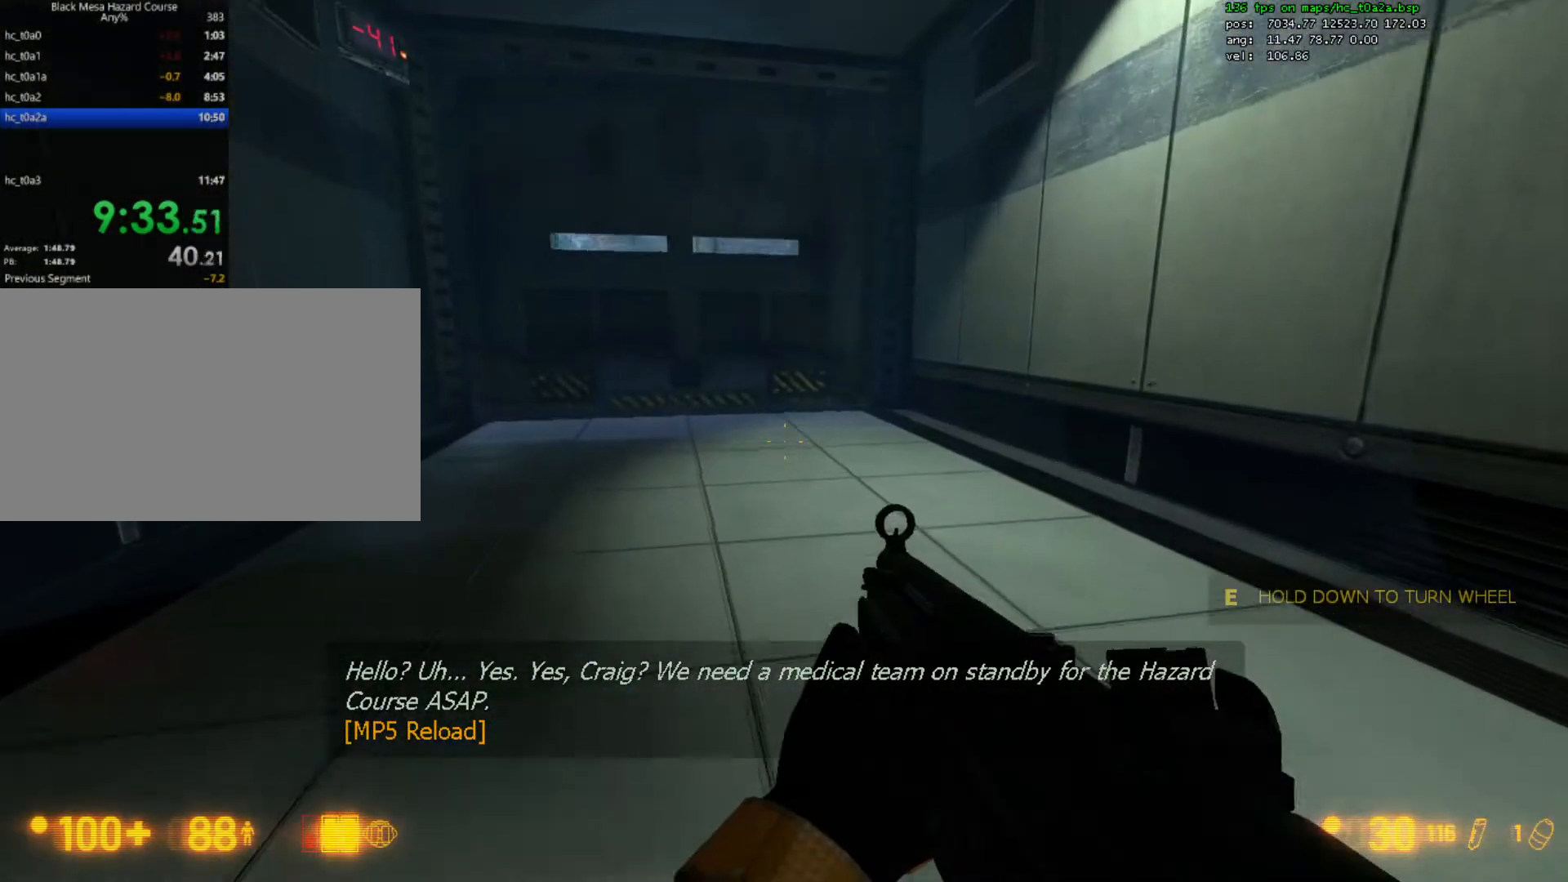
{"keys": ["a", "ctrl", "w"], "mouse": [], "events": [[67, "a", "down"], [267, "a", "up"], [400, "a", "down"]]}
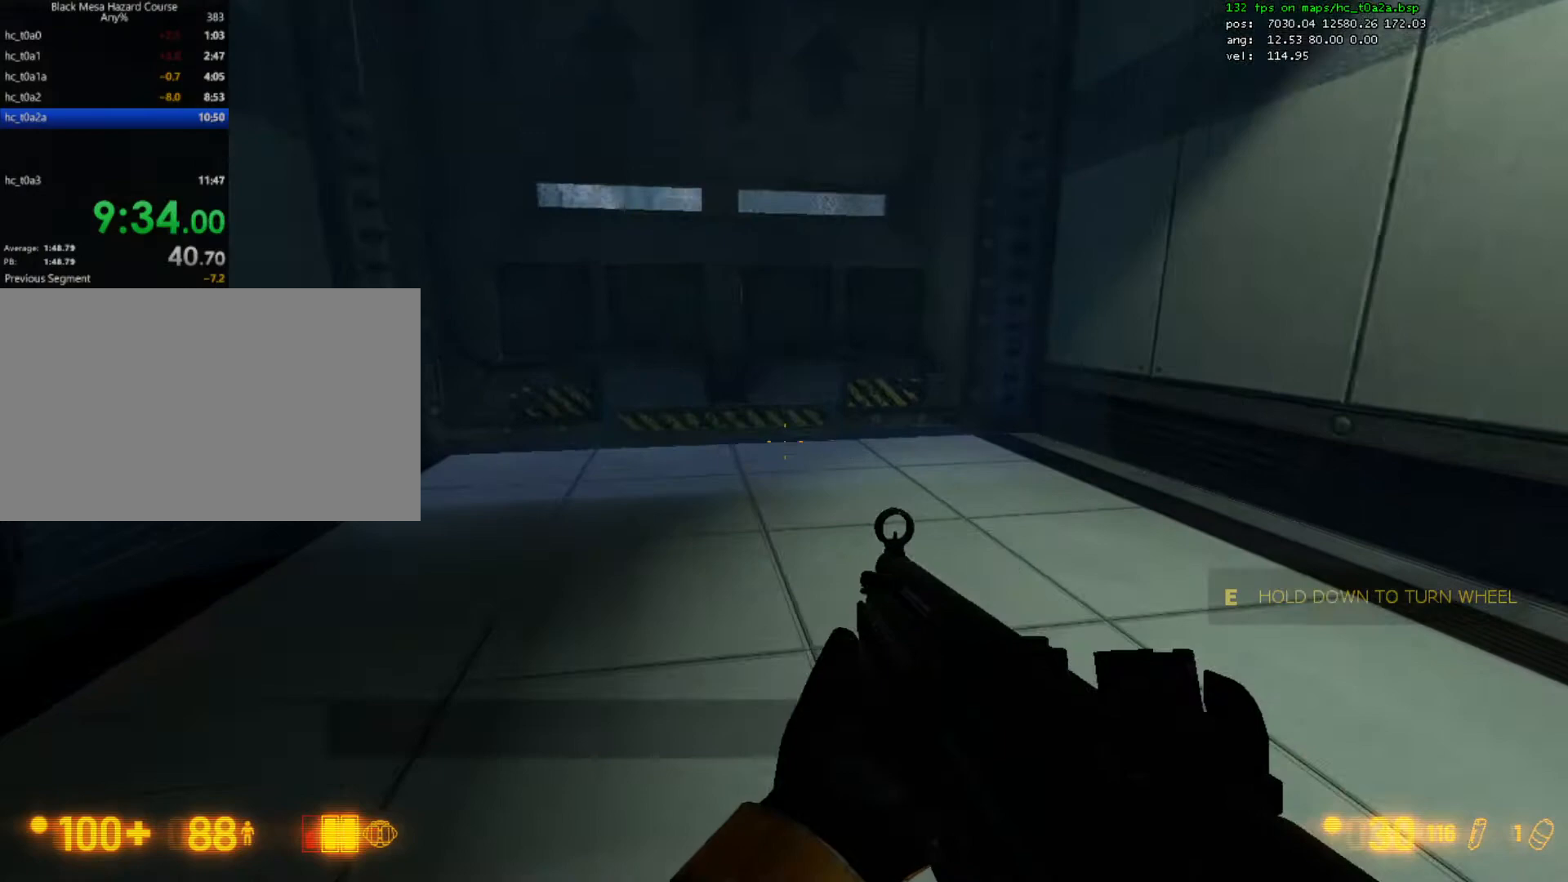
{"keys": ["a", "ctrl", "w"], "mouse": [], "events": [[233, "a", "up"], [400, "a", "down"]]}
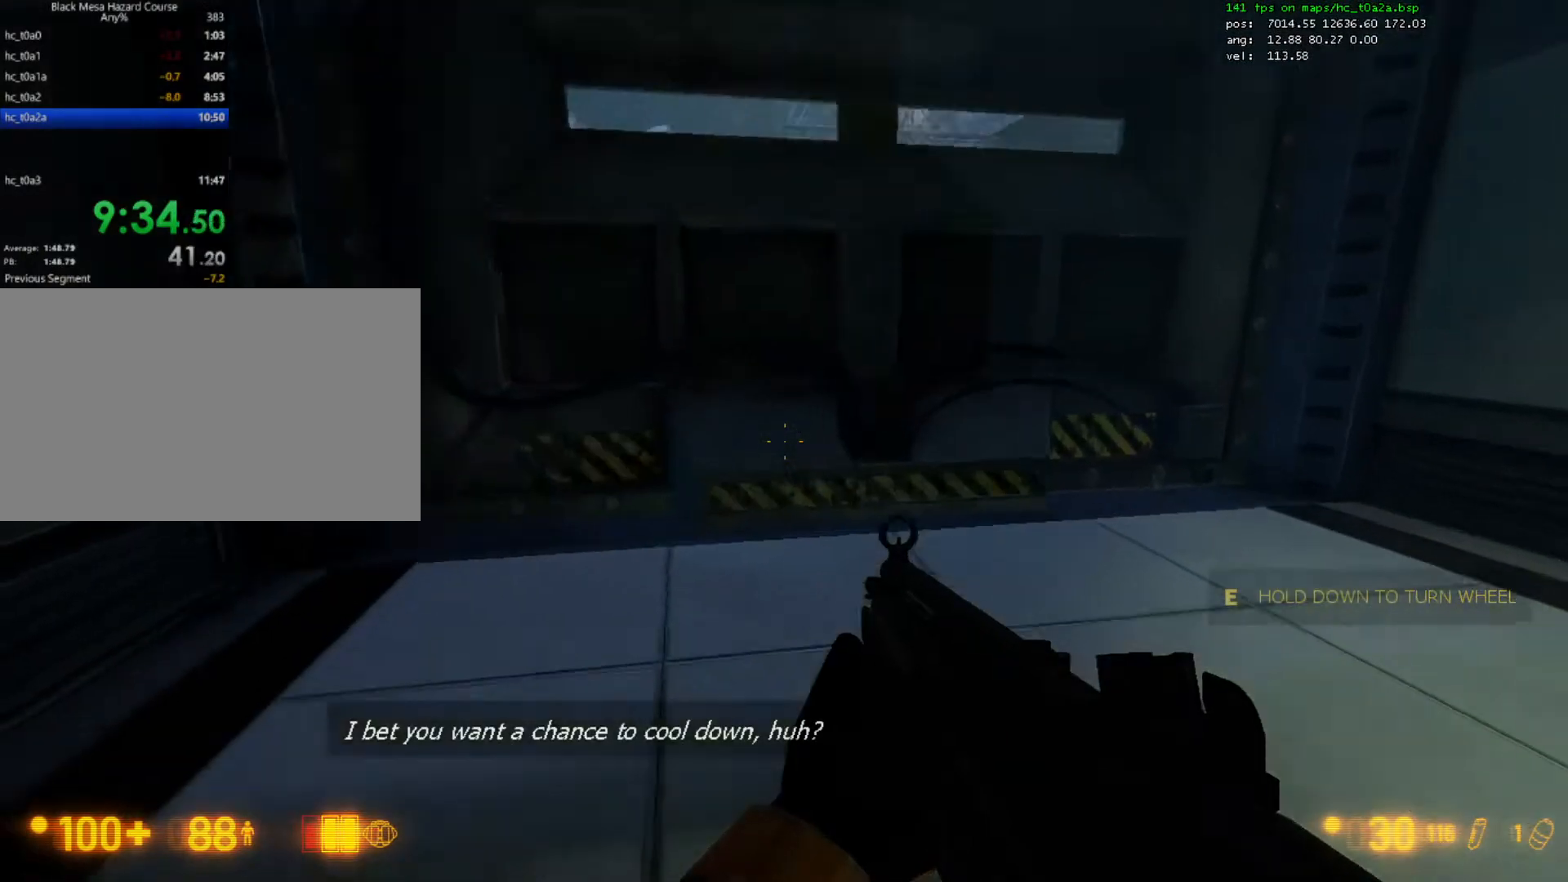
{"keys": ["ctrl", "w"], "mouse": [], "events": [[67, "a", "up"], [300, "a", "down"], [400, "a", "up"]]}
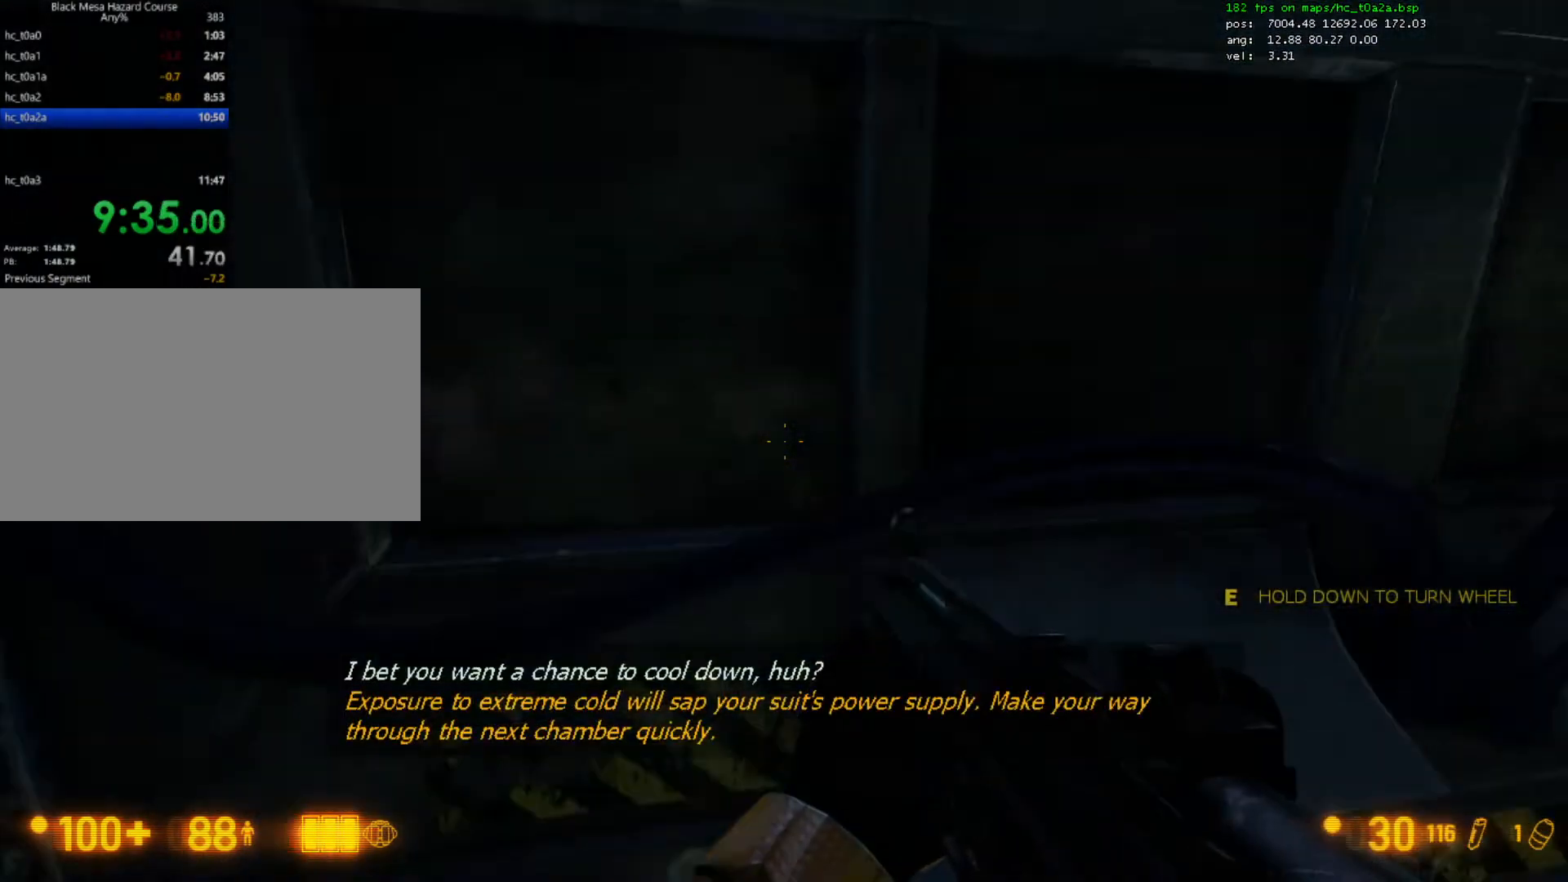
{"keys": ["ctrl", "w"], "mouse": [], "events": [[100, "a", "down"], [267, "a", "up"]]}
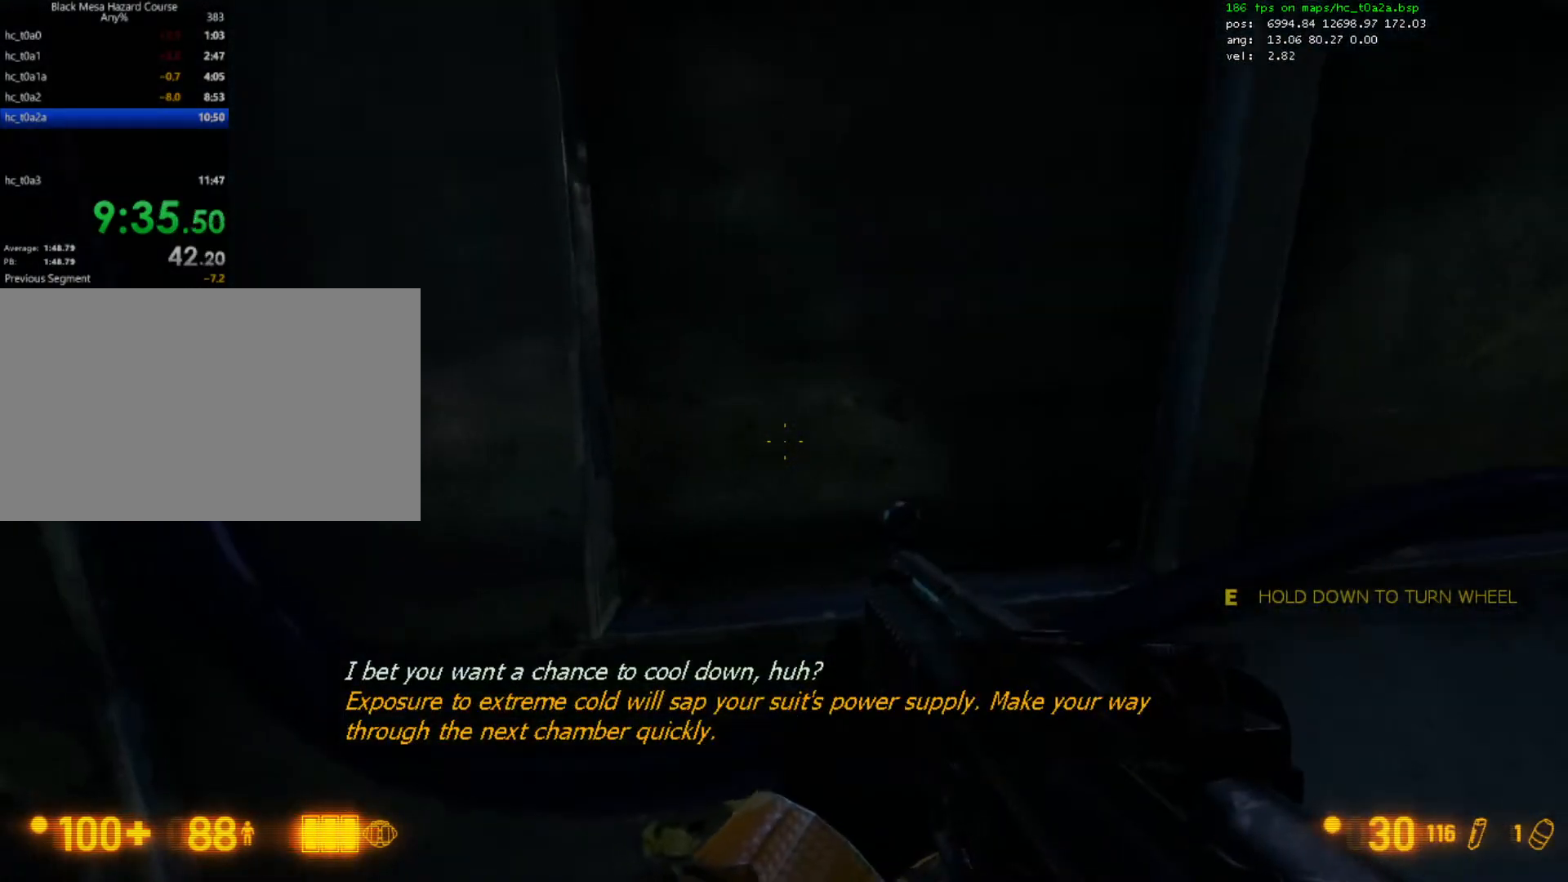
{"keys": ["ctrl", "w"], "mouse": [], "events": []}
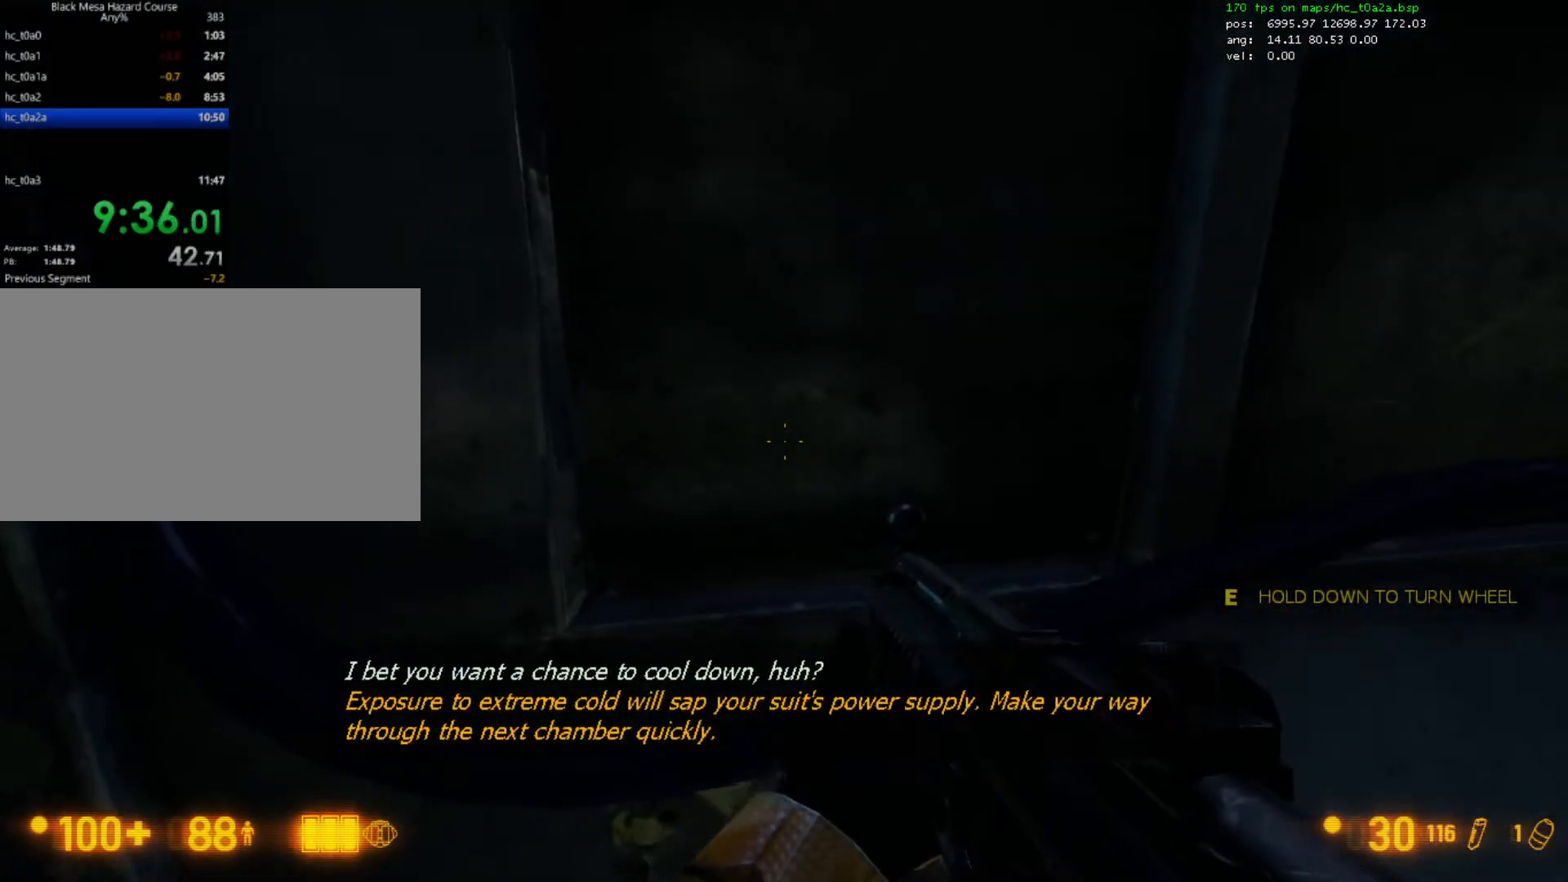
{"keys": ["a", "ctrl", "w"], "mouse": [], "events": [[33, "a", "down"], [167, "a", "up"], [300, "a", "down"]]}
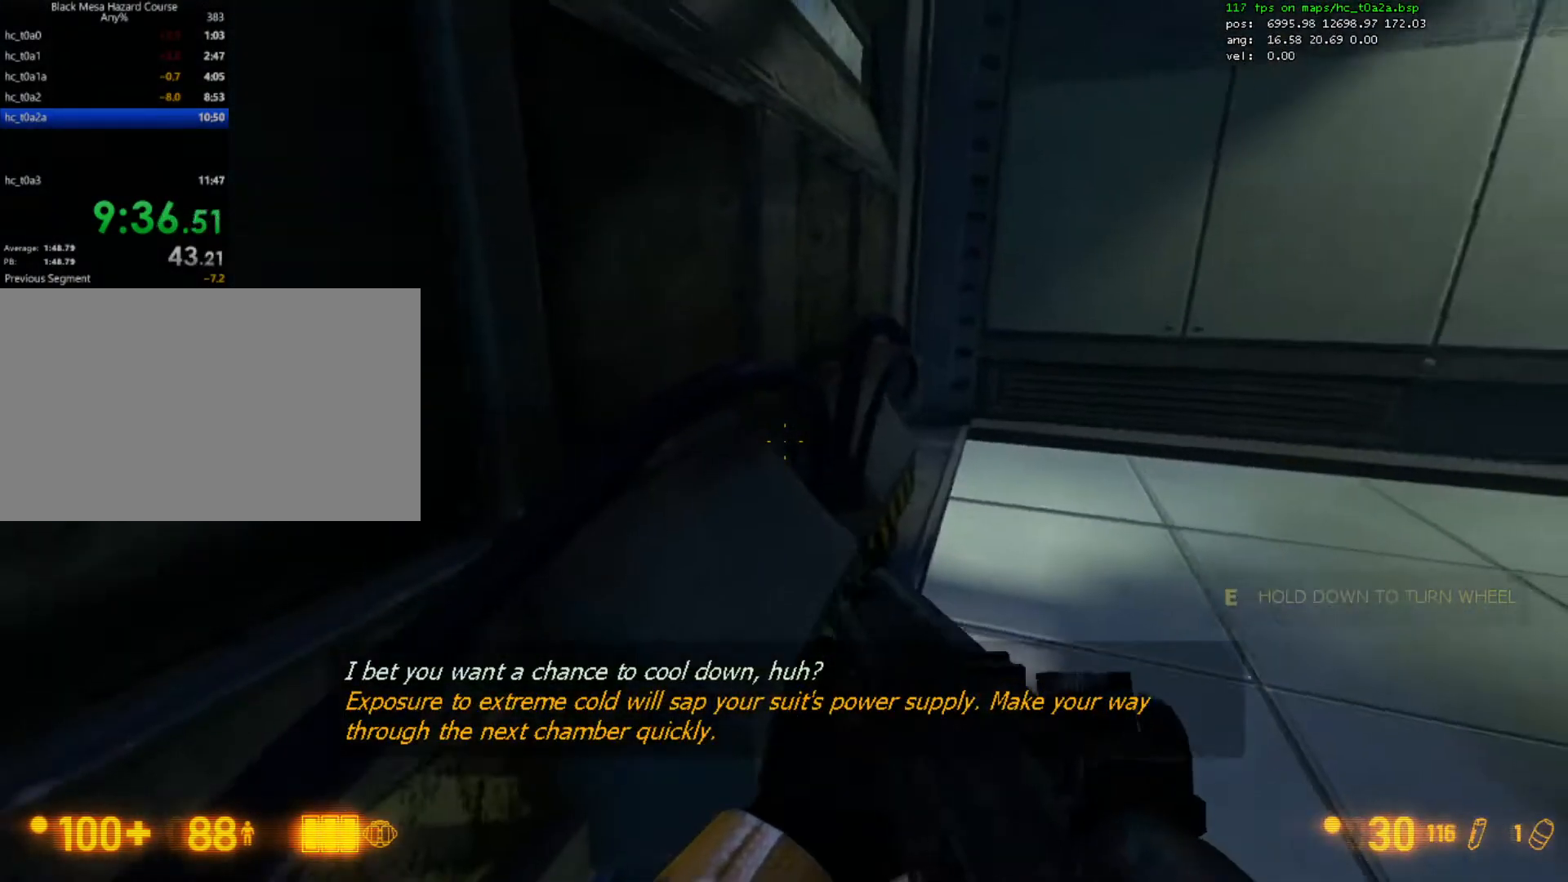
{"keys": ["ctrl", "w"], "mouse": [], "events": [[467, "a", "up"]]}
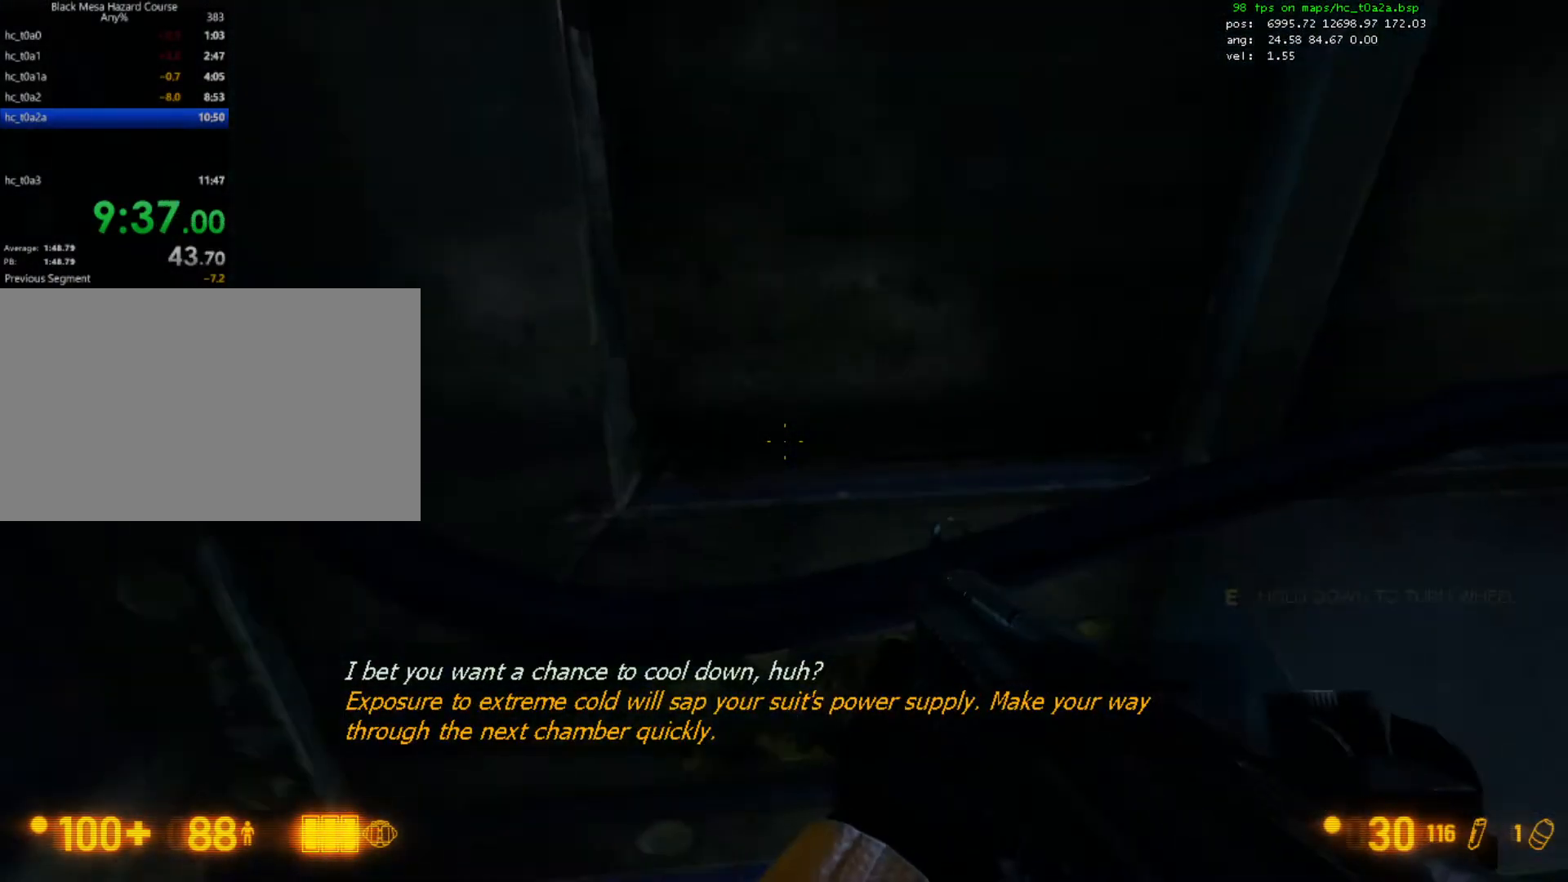
{"keys": ["ctrl", "w"], "mouse": [], "events": []}
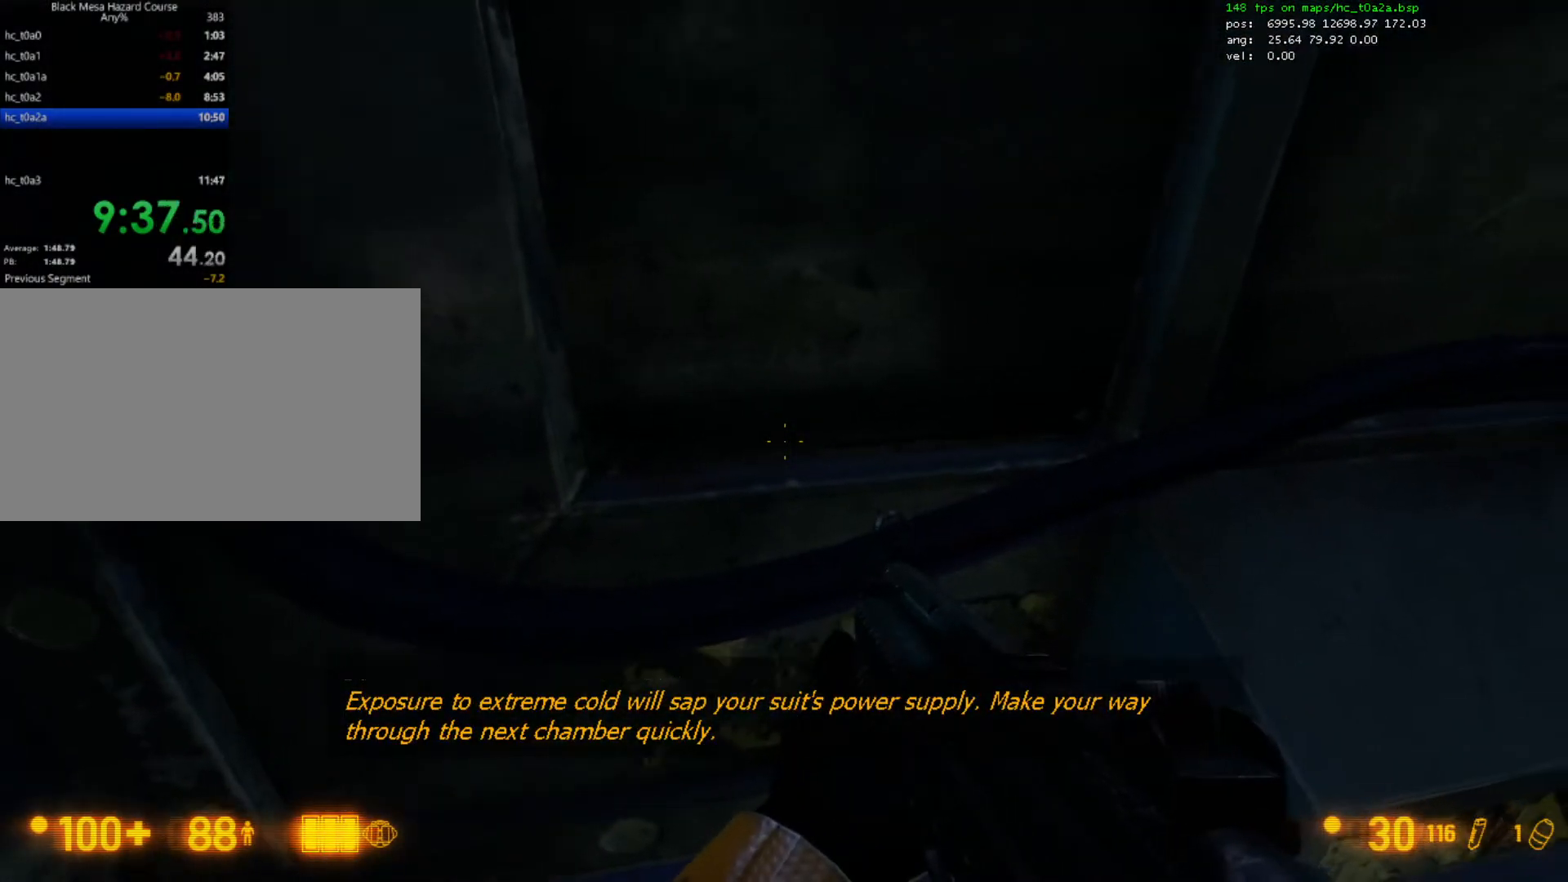
{"keys": ["ctrl", "w"], "mouse": [], "events": []}
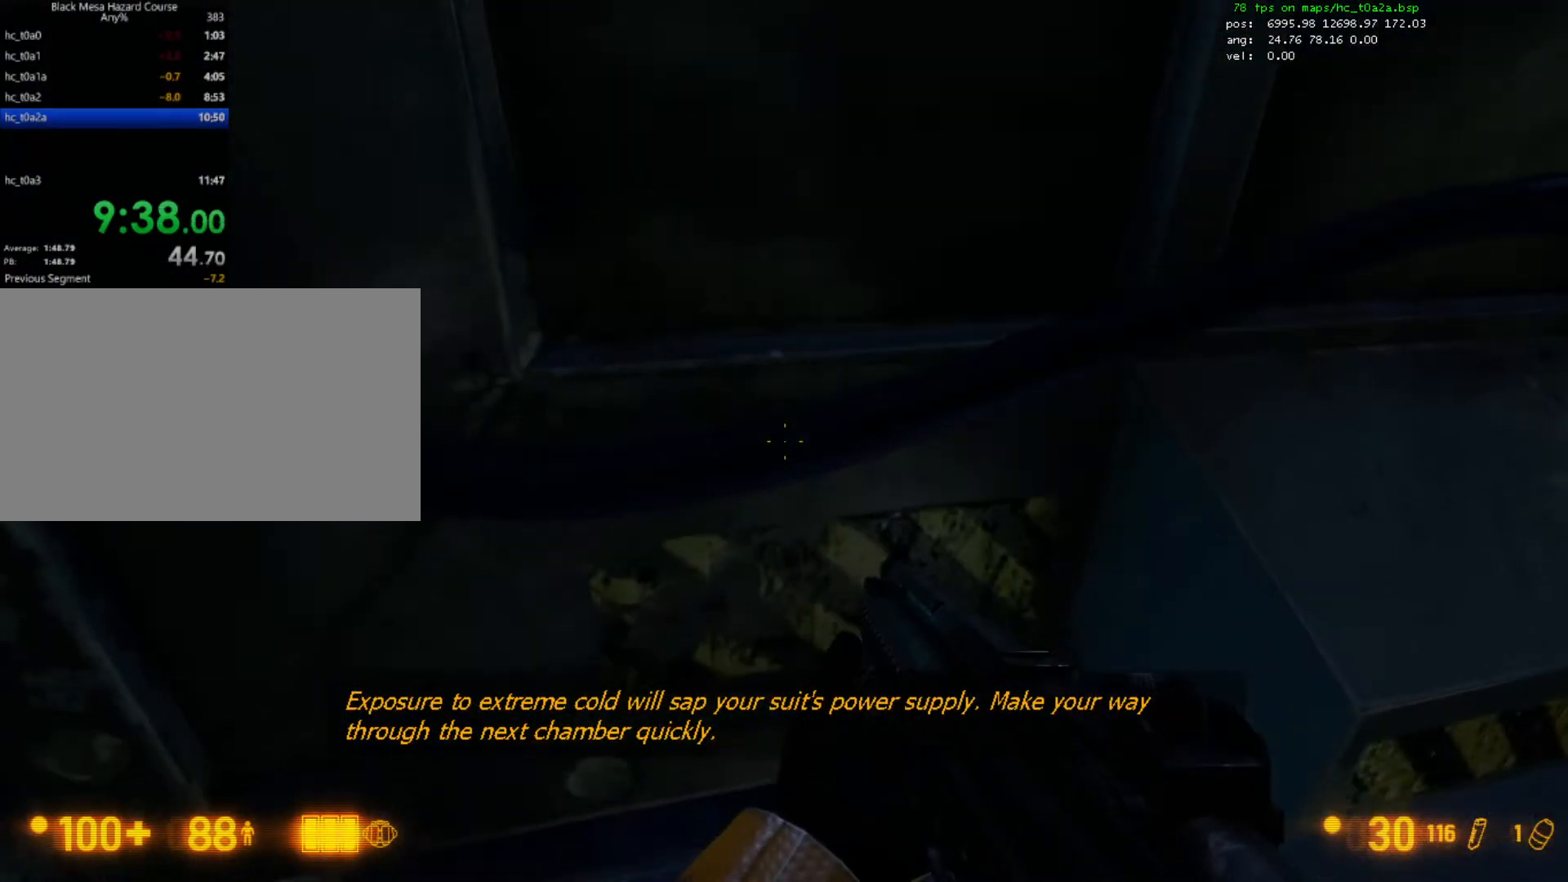
{"keys": ["ctrl", "w"], "mouse": [], "events": []}
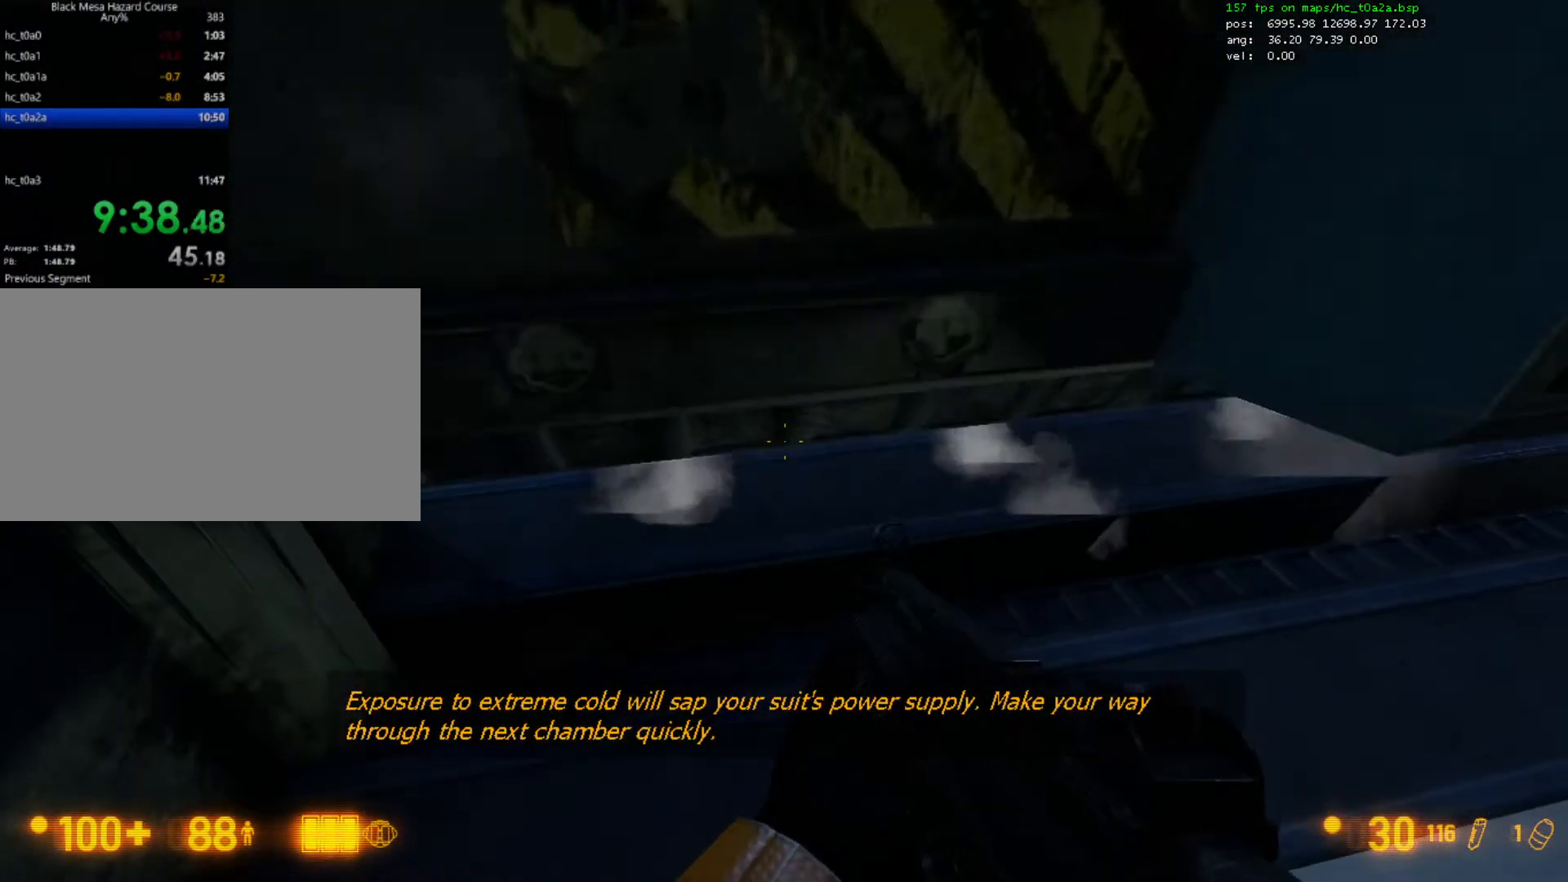
{"keys": ["ctrl", "w"], "mouse": [], "events": []}
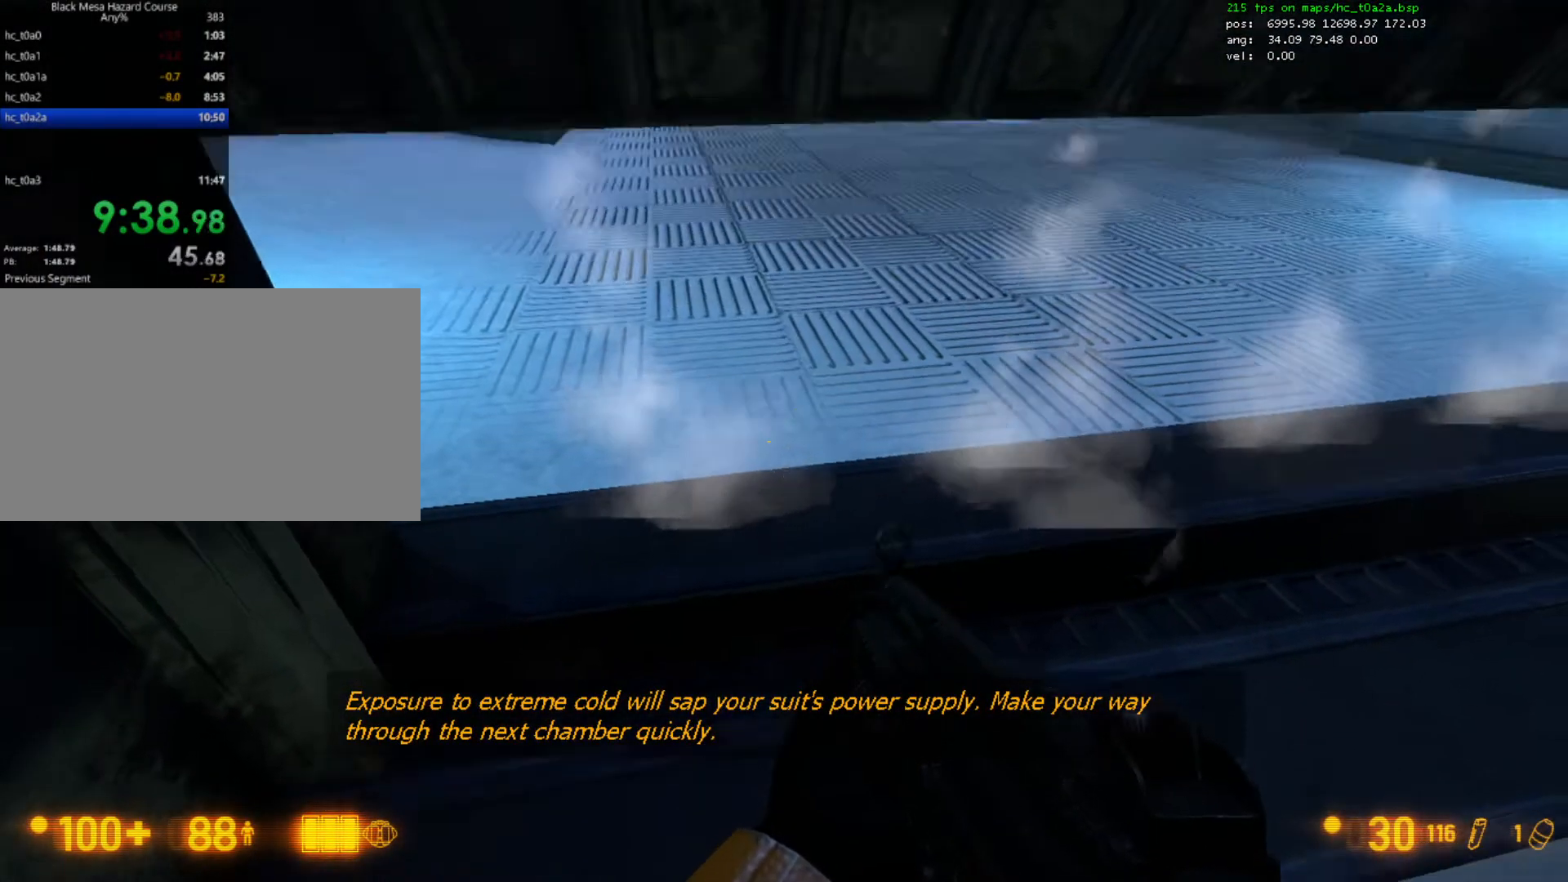
{"keys": ["ctrl", "w"], "mouse": [], "events": []}
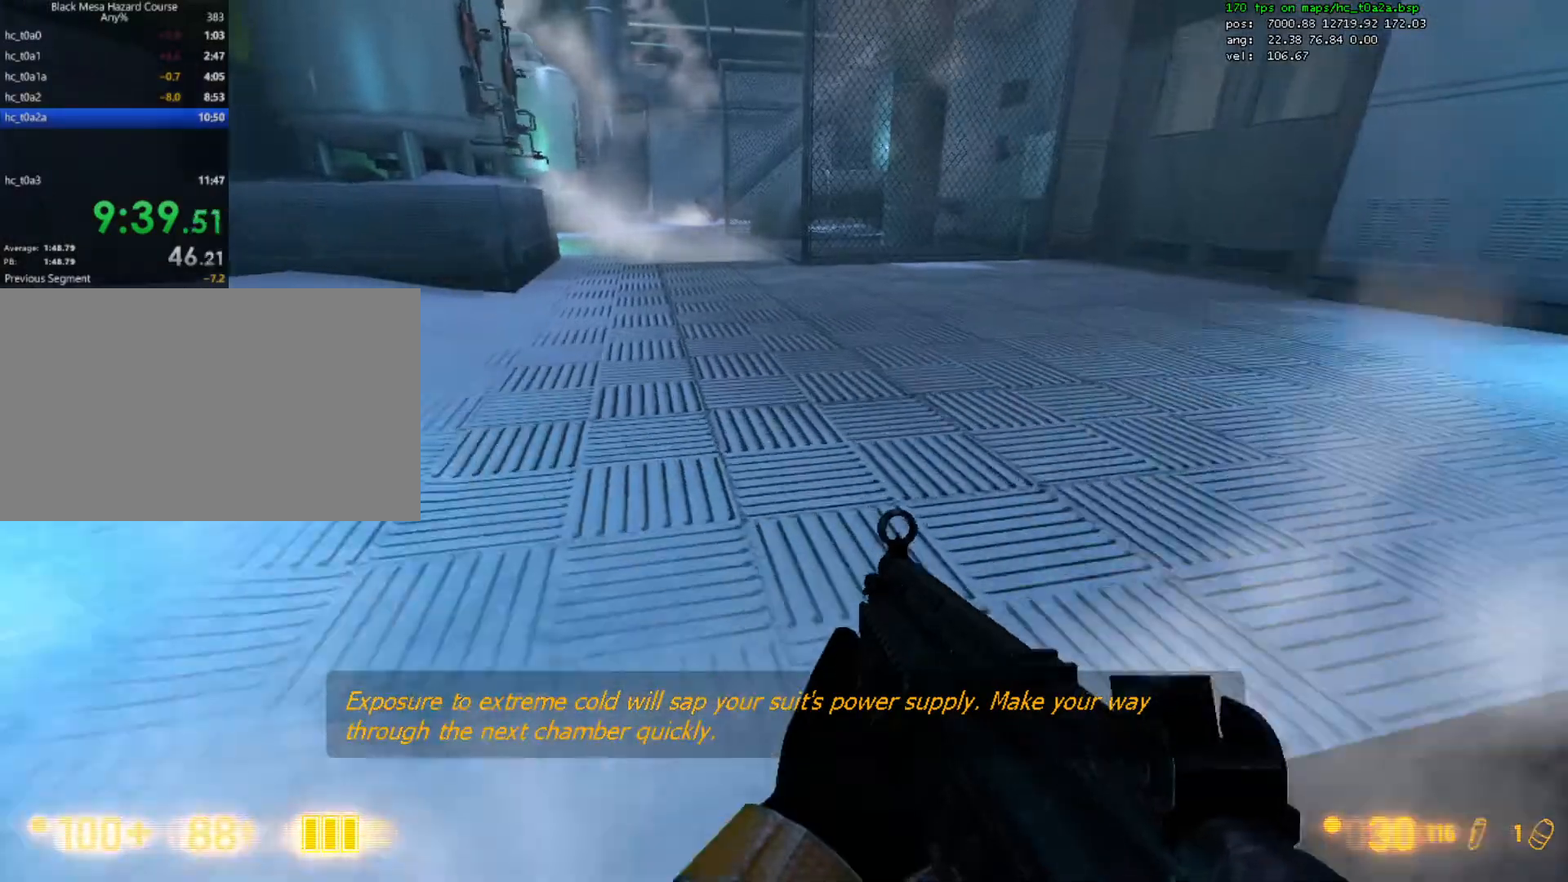
{"keys": ["w"], "mouse": [], "events": [[100, "a", "down"], [100, "ctrl", "up"], [233, "a", "up"]]}
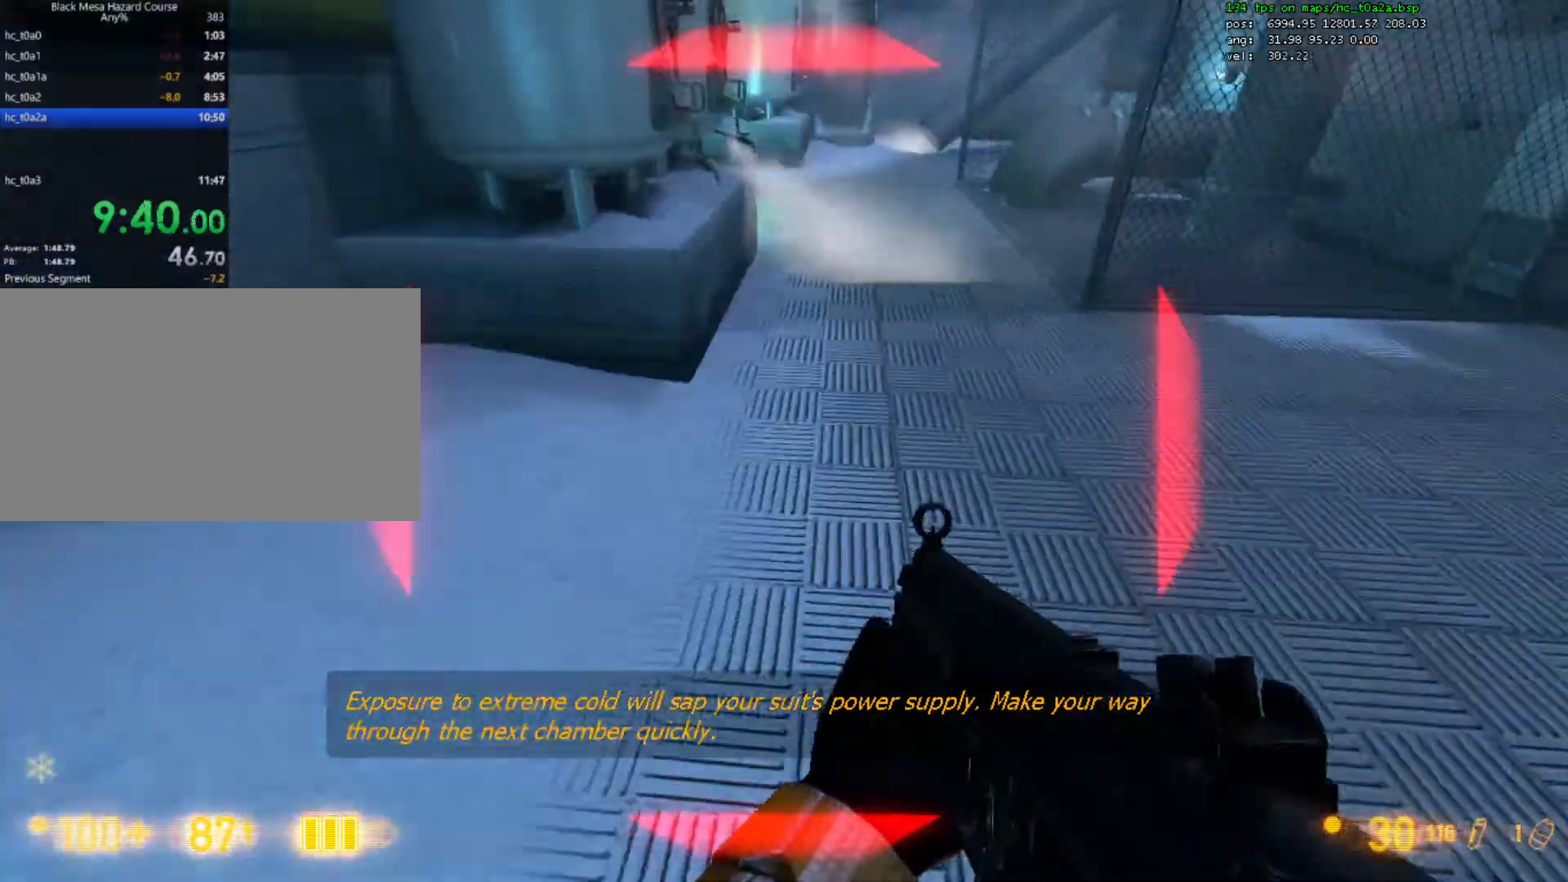
{"keys": ["ctrl", "d"], "mouse": [], "events": [[100, "space", "down"], [133, "ctrl", "down"], [133, "w", "up"], [167, "space", "up"], [200, "mouse_wheel_down", "down"], [300, "d", "down"], [333, "mouse_wheel_down", "up"]]}
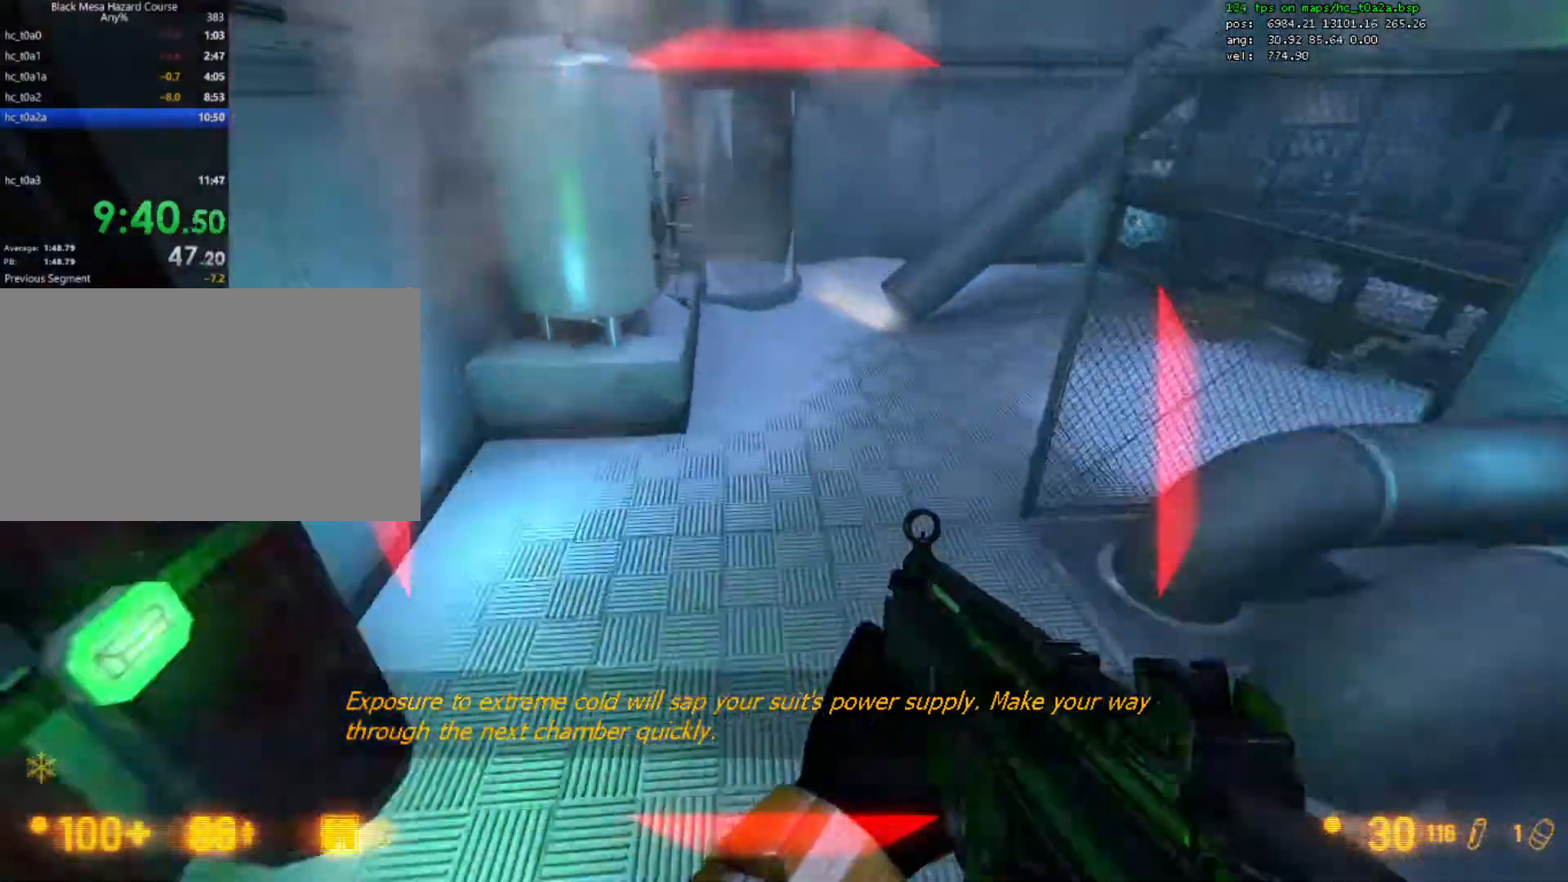
{"keys": ["ctrl", "d"], "mouse": [], "events": []}
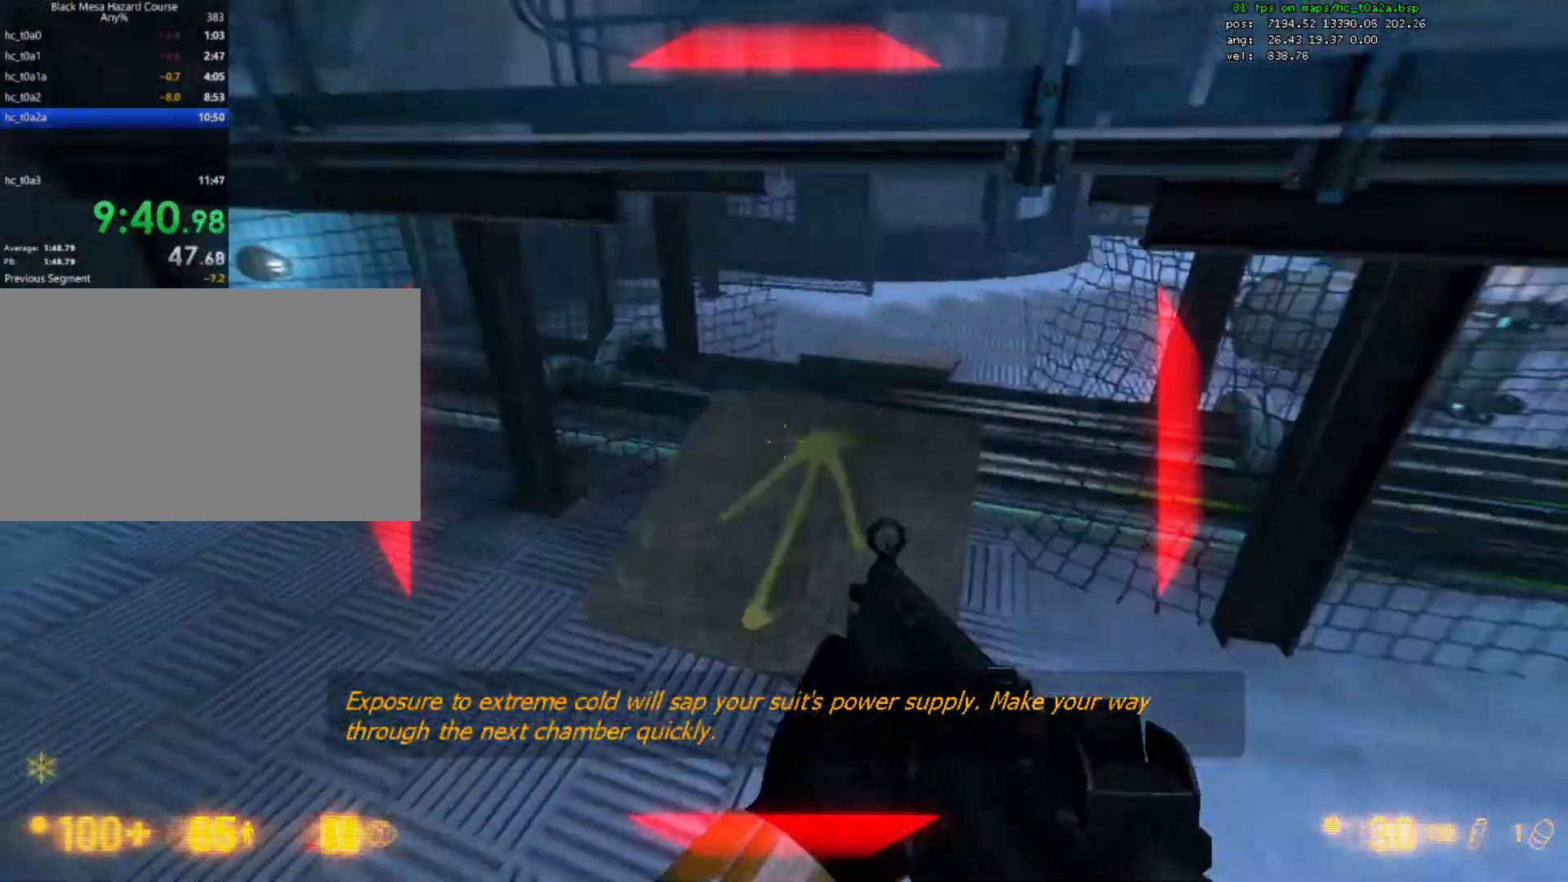
{"keys": ["ctrl", "d"], "mouse": [], "events": []}
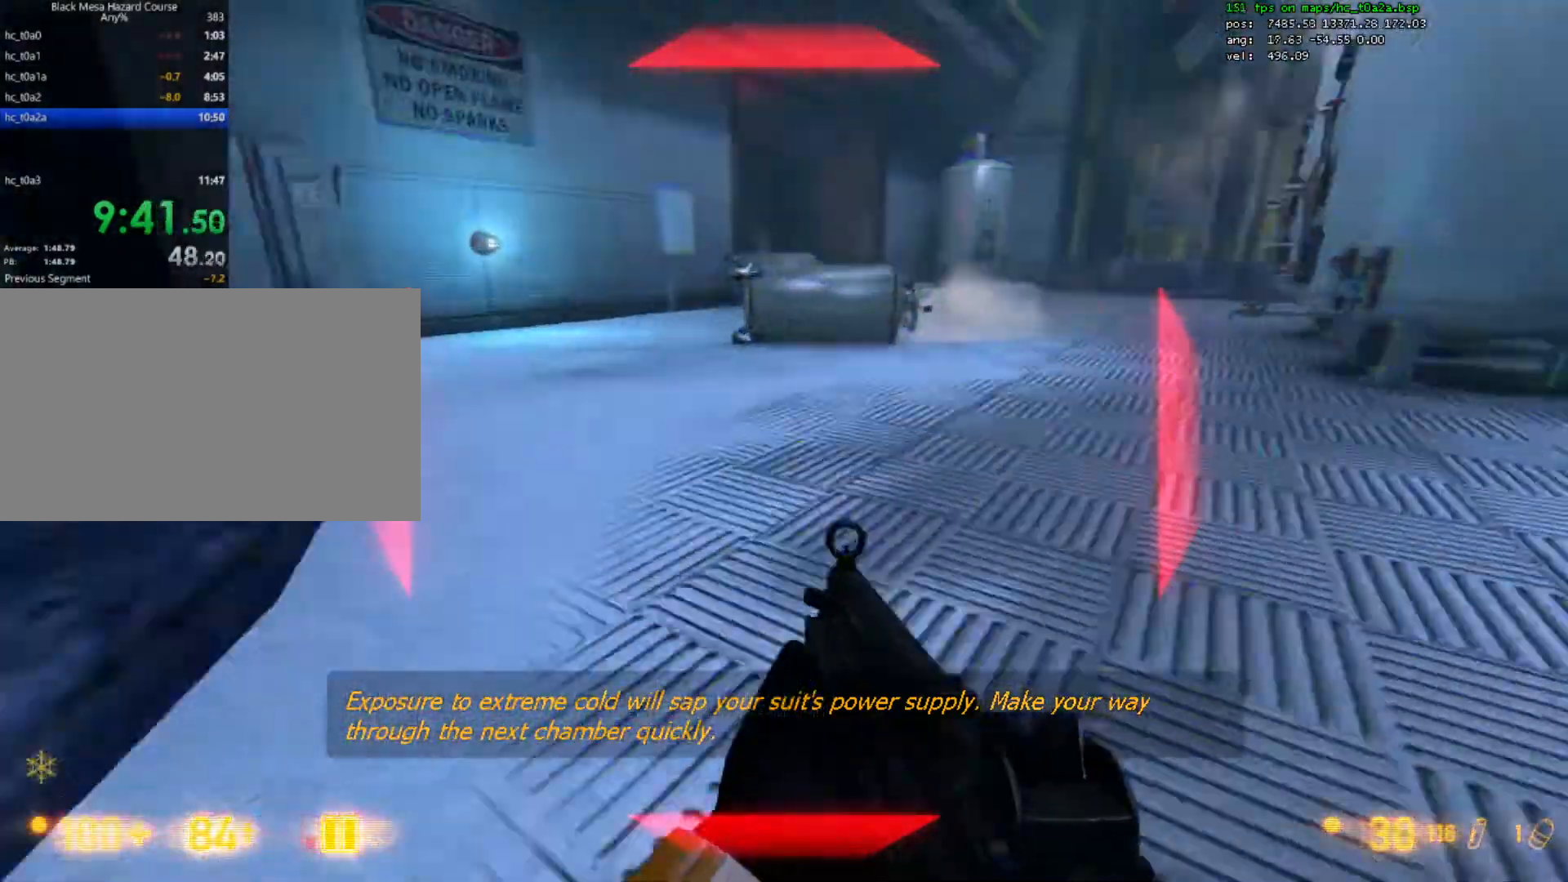
{"keys": ["ctrl", "d"], "mouse": [], "events": [[33, "space", "down"], [167, "space", "up"], [300, "mouse_wheel_down", "down"], [367, "mouse_wheel_down", "up"], [400, "mouse_wheel_down", "down"], [433, "mouse_wheel_down", "up"]]}